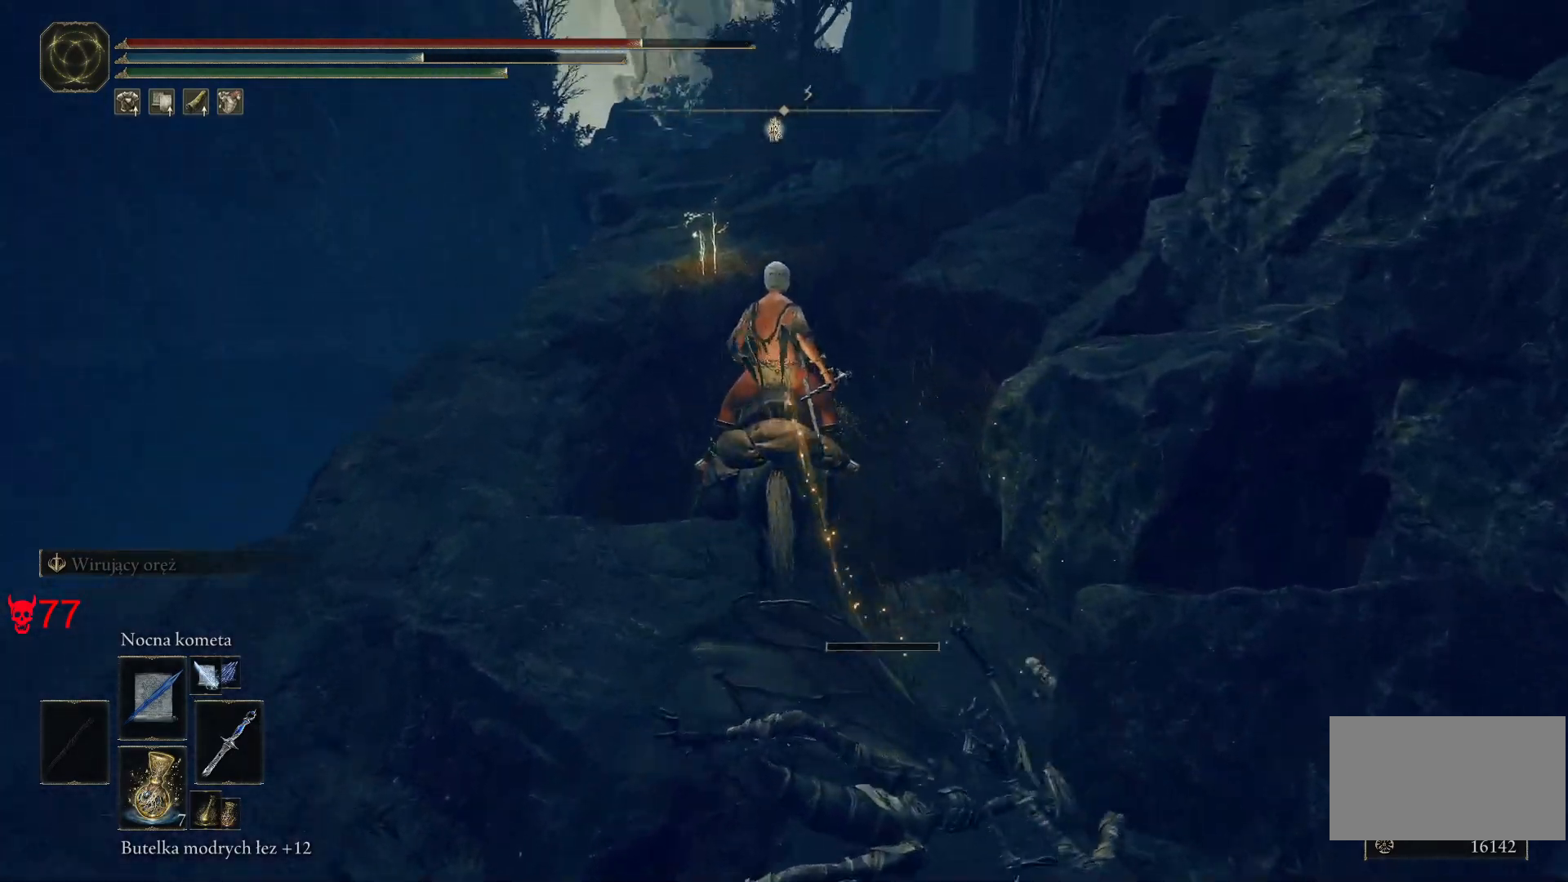
Gameplay with keyboard and mouse; each line is a JSON object with the keys and mouse buttons held at the frame after it. "events" lists presses ("down") and releases ("up") of "a", "ctrl", "d", "e", "q", "s", "shift", "space", "w", "mouse_left", "mouse_wheel", "mouse_right", "mouse_mb4" and "mouse_mb5" between this image and that frame as [ms after this image, input, new state], when the widget could be followed in between. "mouse_left", "mouse_wheel", "mouse_right", "mouse_mb4", "mouse_mb5" = the "left", "wheel", "right", "mb4", "mb5" buttons of the "mouse" list. No other keys are recorded. "wheel" means that the mouse wheel is clicked or scrolled. Mouse movement is not recorded.
{"keys": ["w"], "mouse": [], "events": [[133, "a", "up"]]}
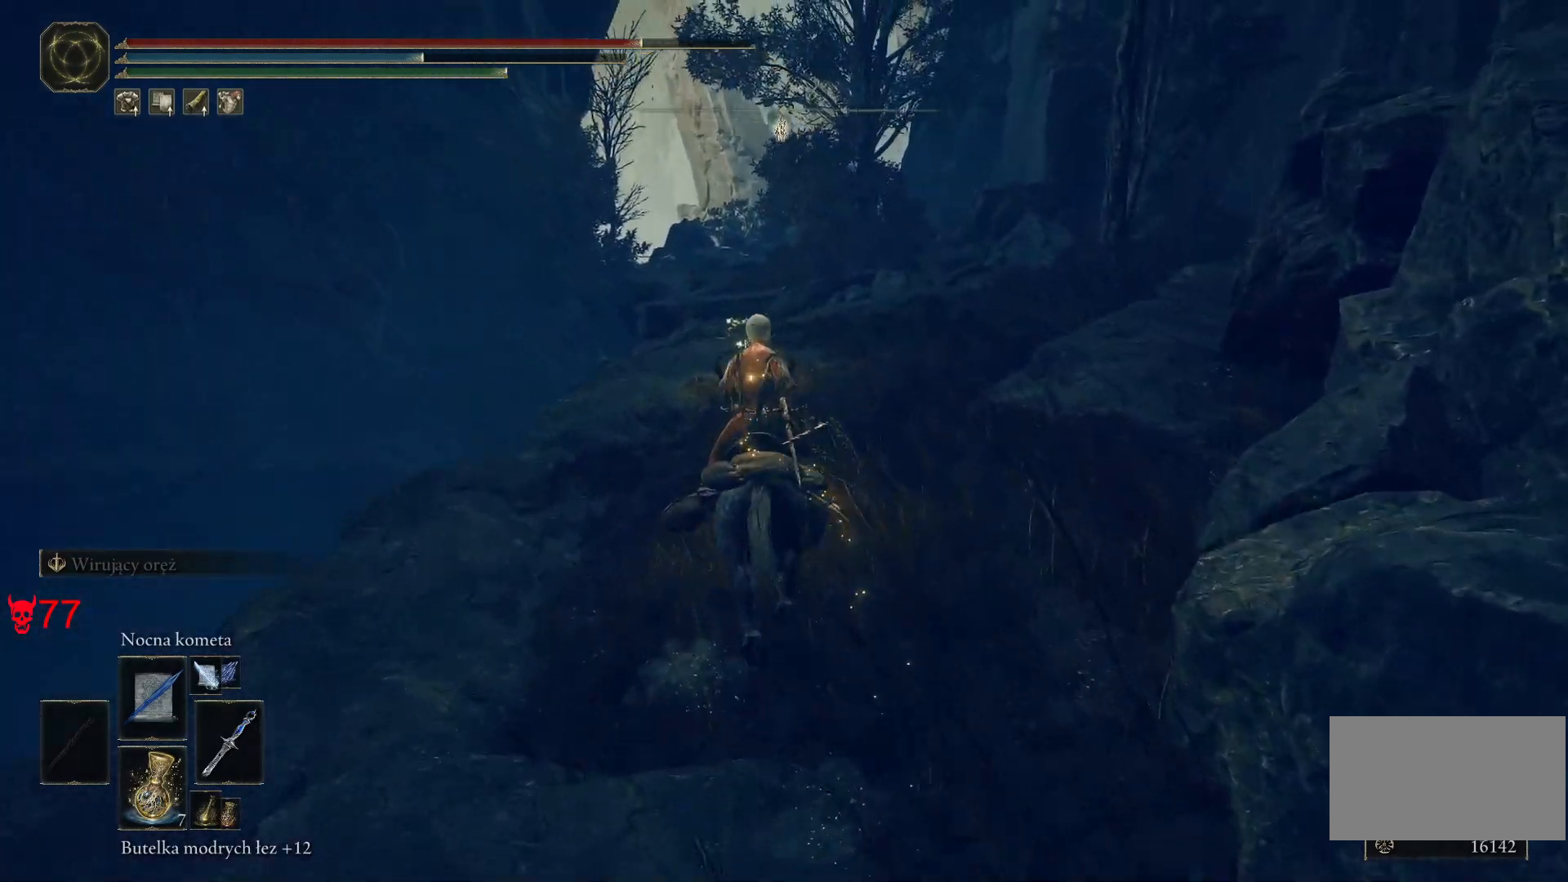
{"keys": ["a", "w"], "mouse": [], "events": [[483, "a", "down"]]}
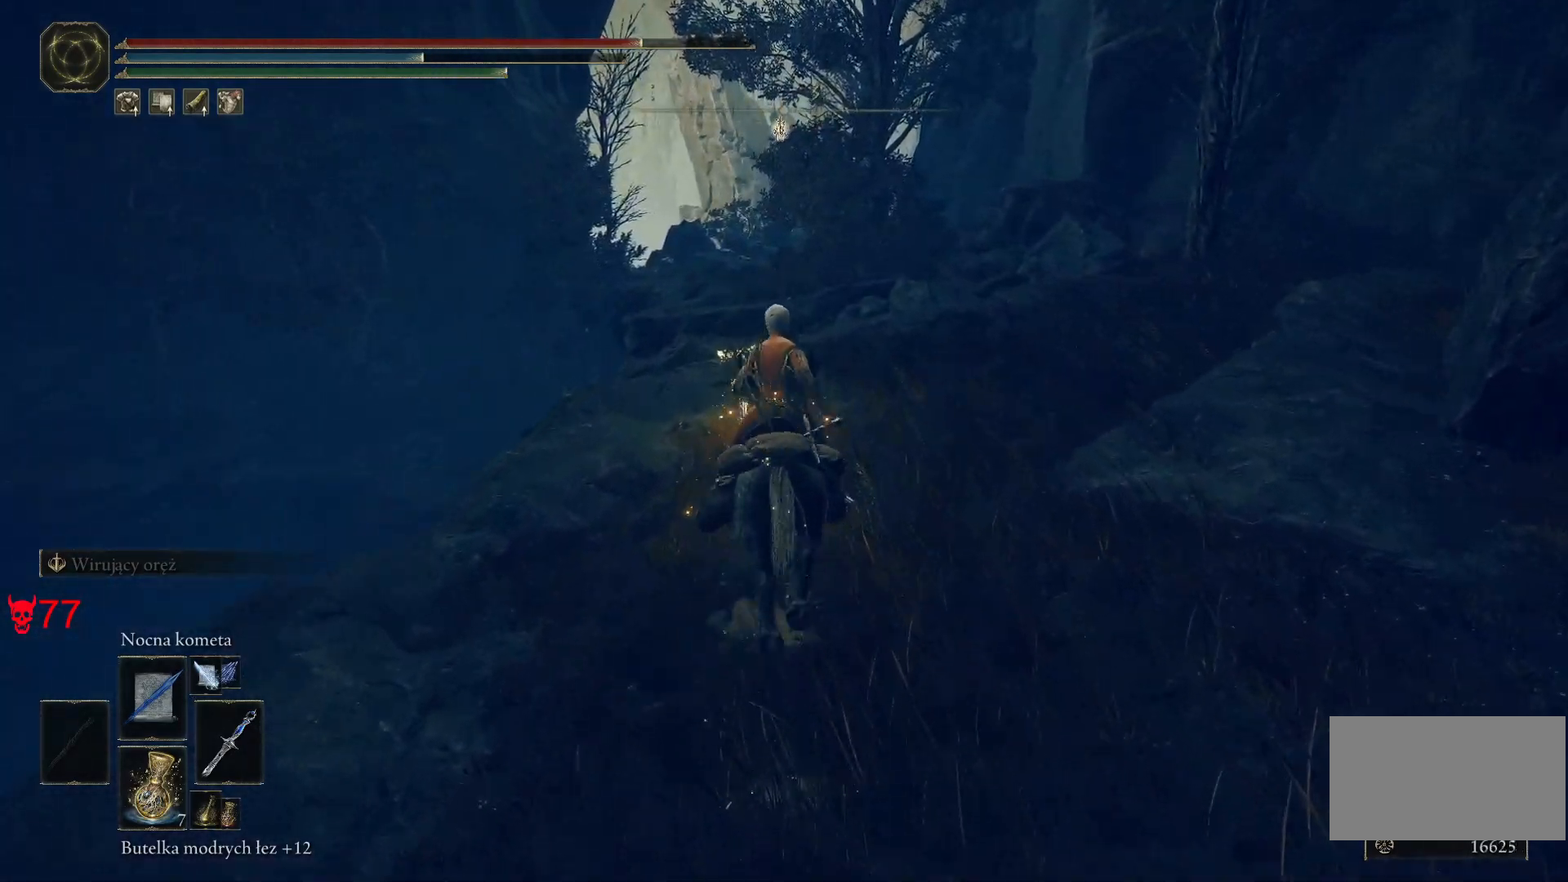
{"keys": ["e", "w"], "mouse": [], "events": [[117, "a", "up"], [483, "e", "down"]]}
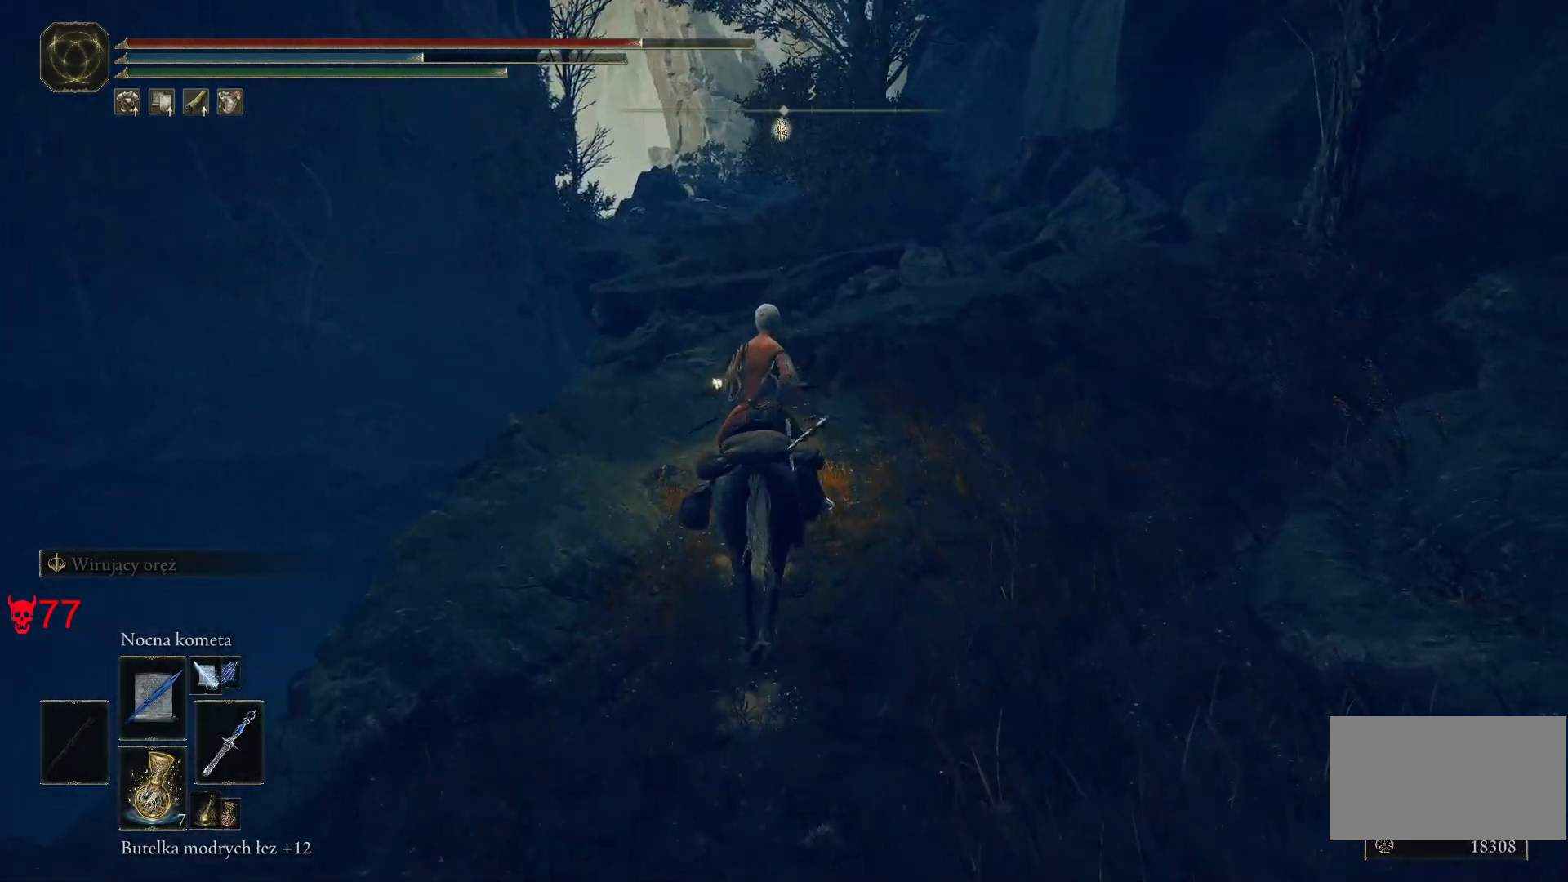
{"keys": ["e", "w"], "mouse": [], "events": [[117, "e", "up"], [250, "e", "down"], [383, "e", "up"], [450, "e", "down"]]}
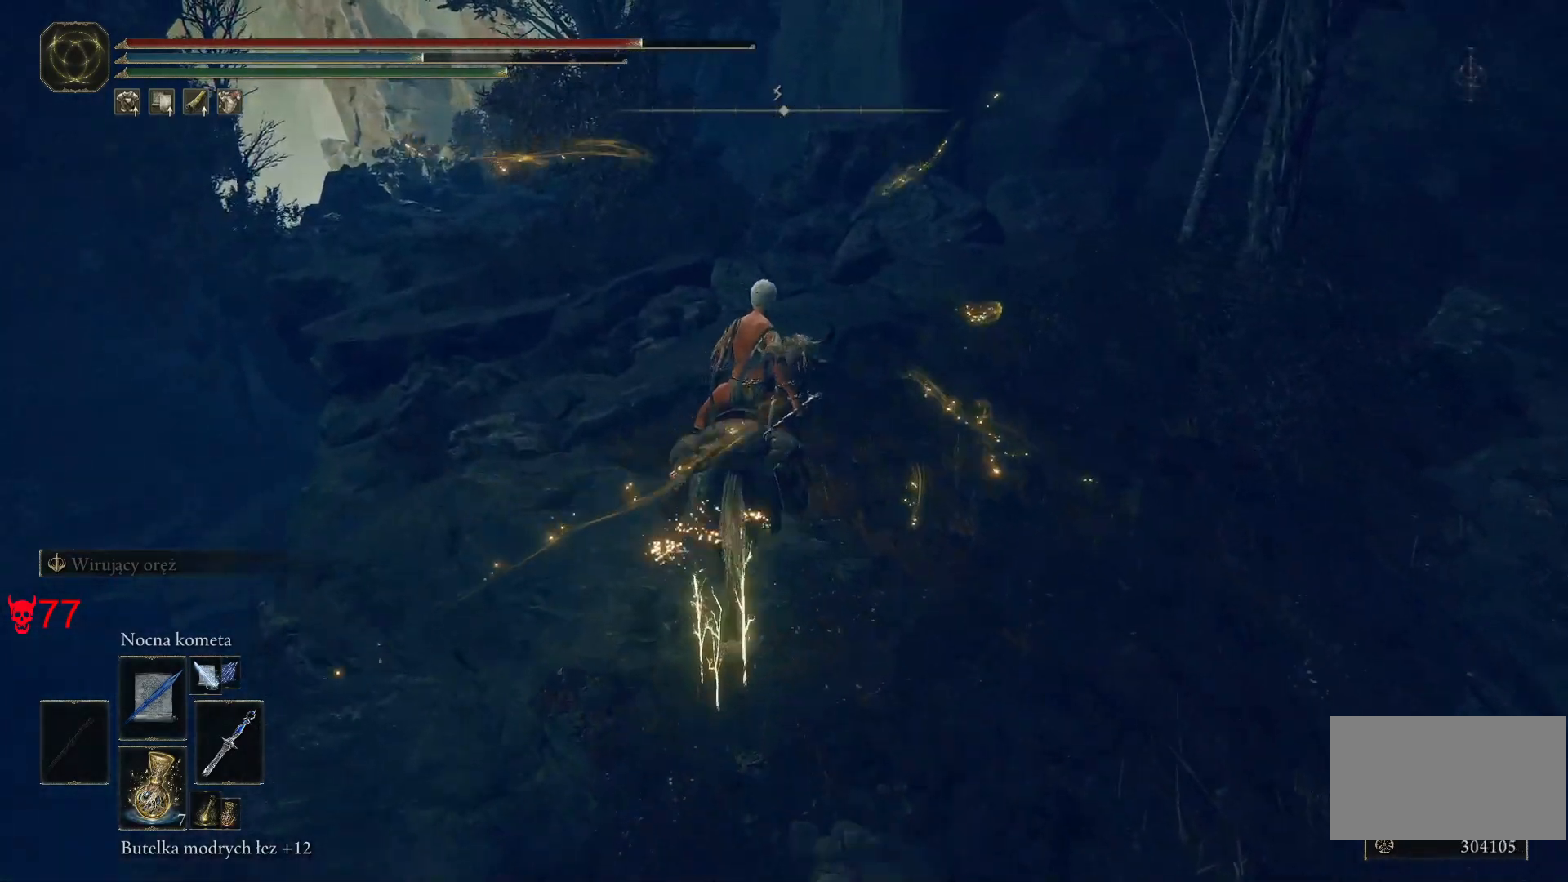
{"keys": ["d", "w"], "mouse": [], "events": [[117, "e", "up"], [483, "d", "down"]]}
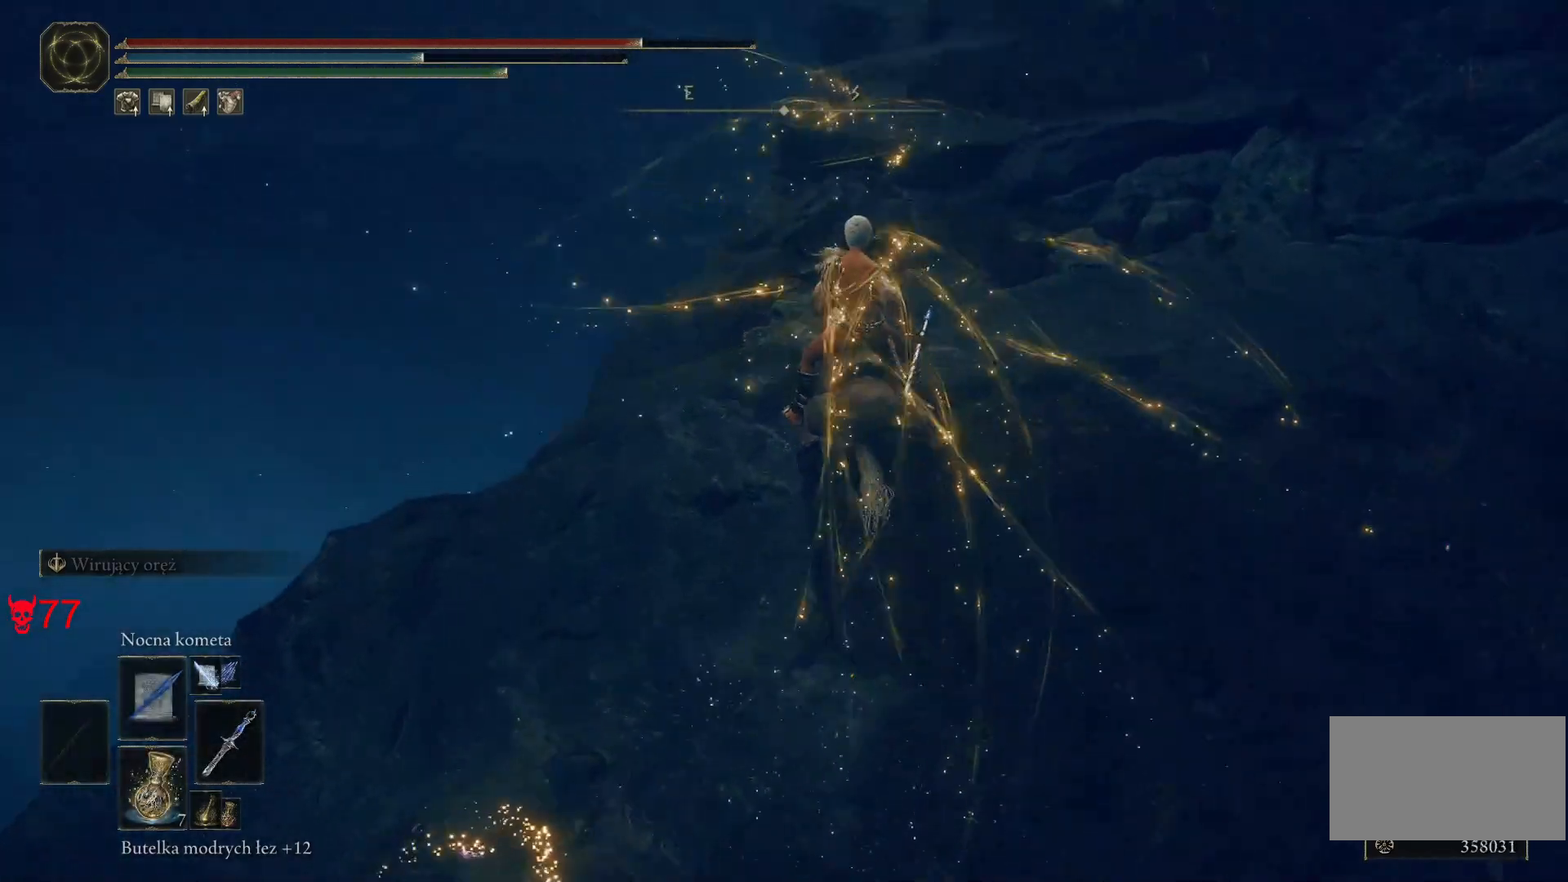
{"keys": ["d", "w"], "mouse": [], "events": []}
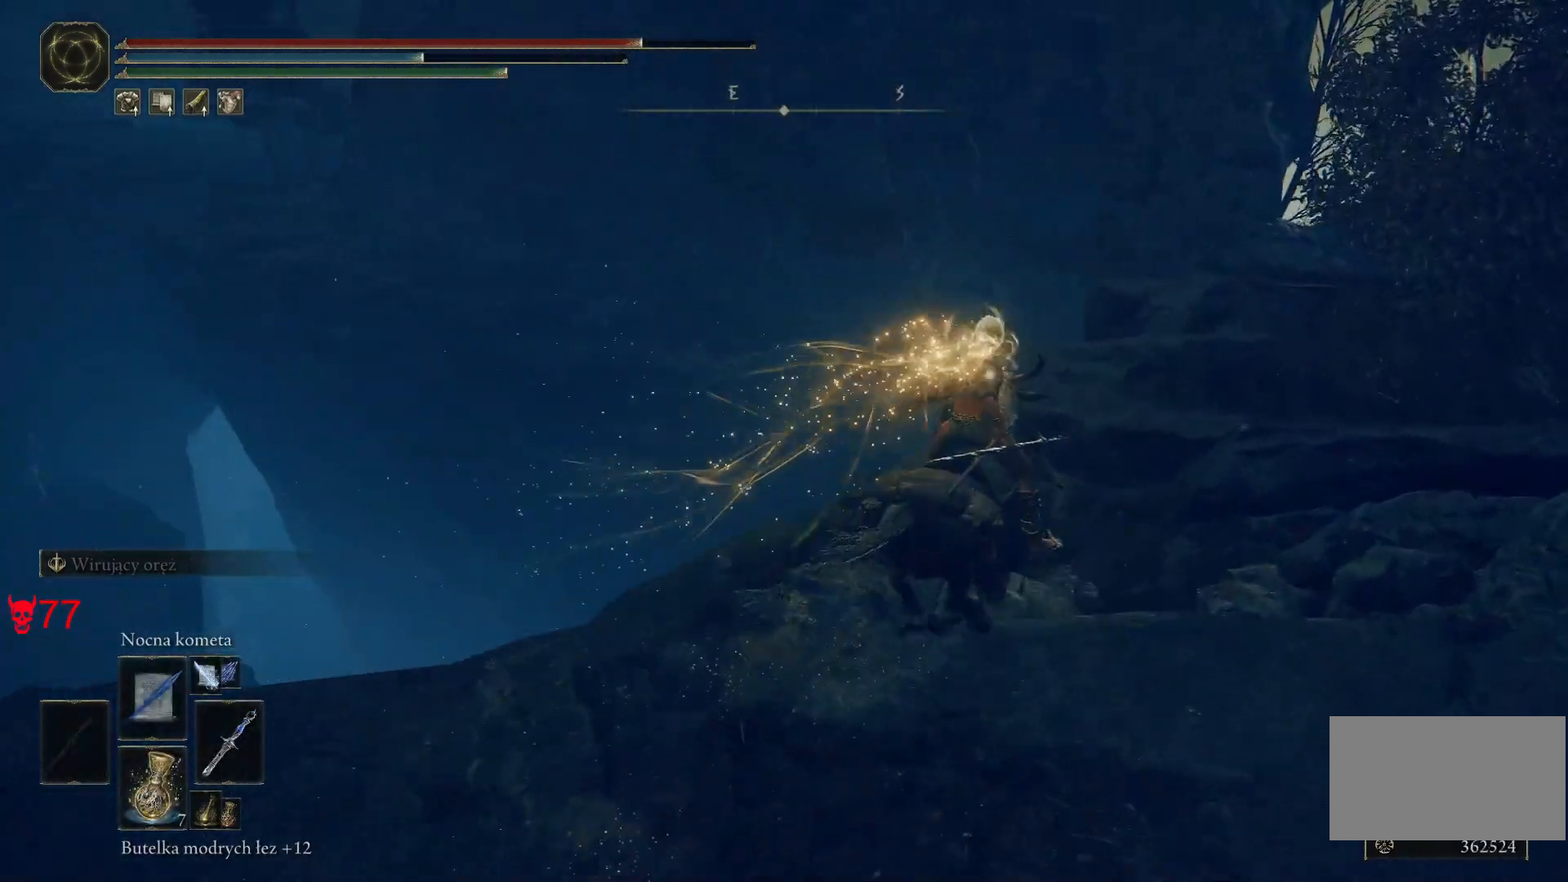
{"keys": ["d", "w"], "mouse": [], "events": [[150, "w", "up"], [500, "w", "down"]]}
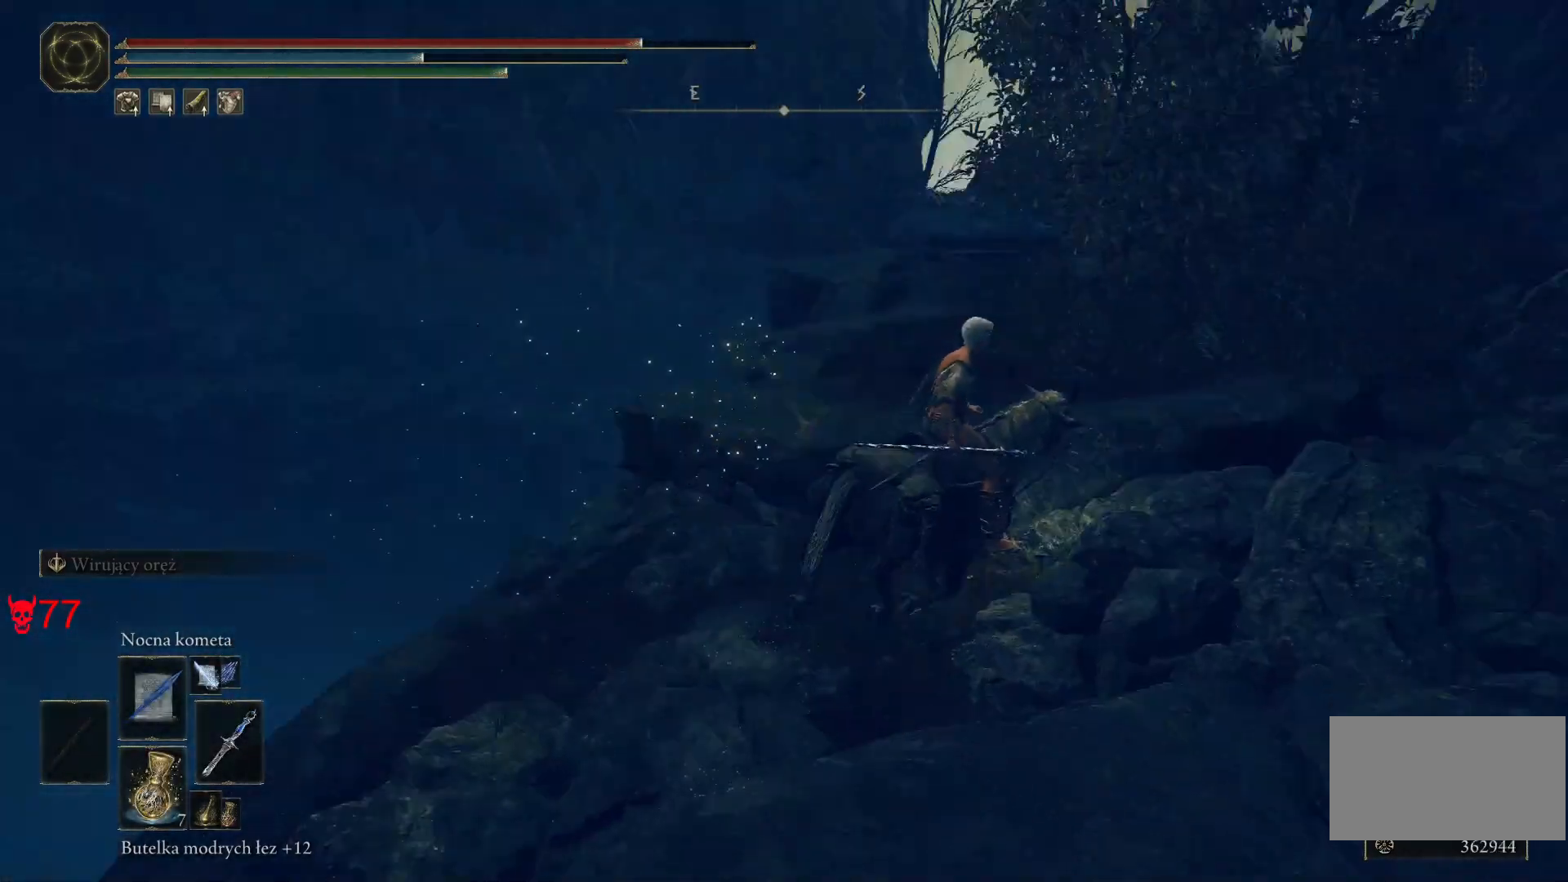
{"keys": ["d", "w"], "mouse": [], "events": [[83, "d", "up"], [500, "d", "down"]]}
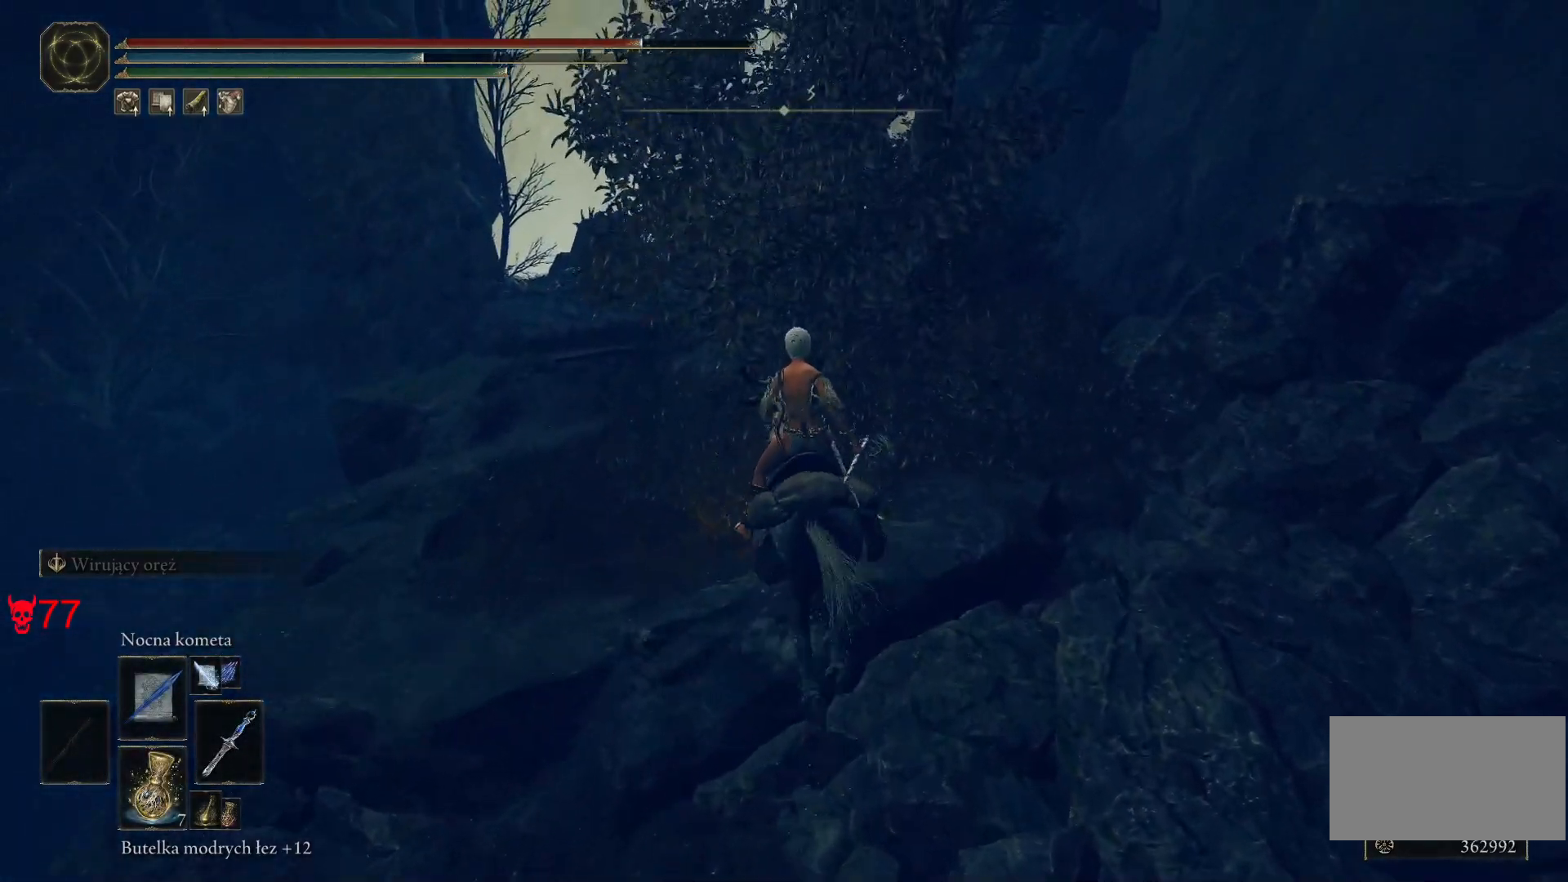
{"keys": ["d", "w"], "mouse": [], "events": []}
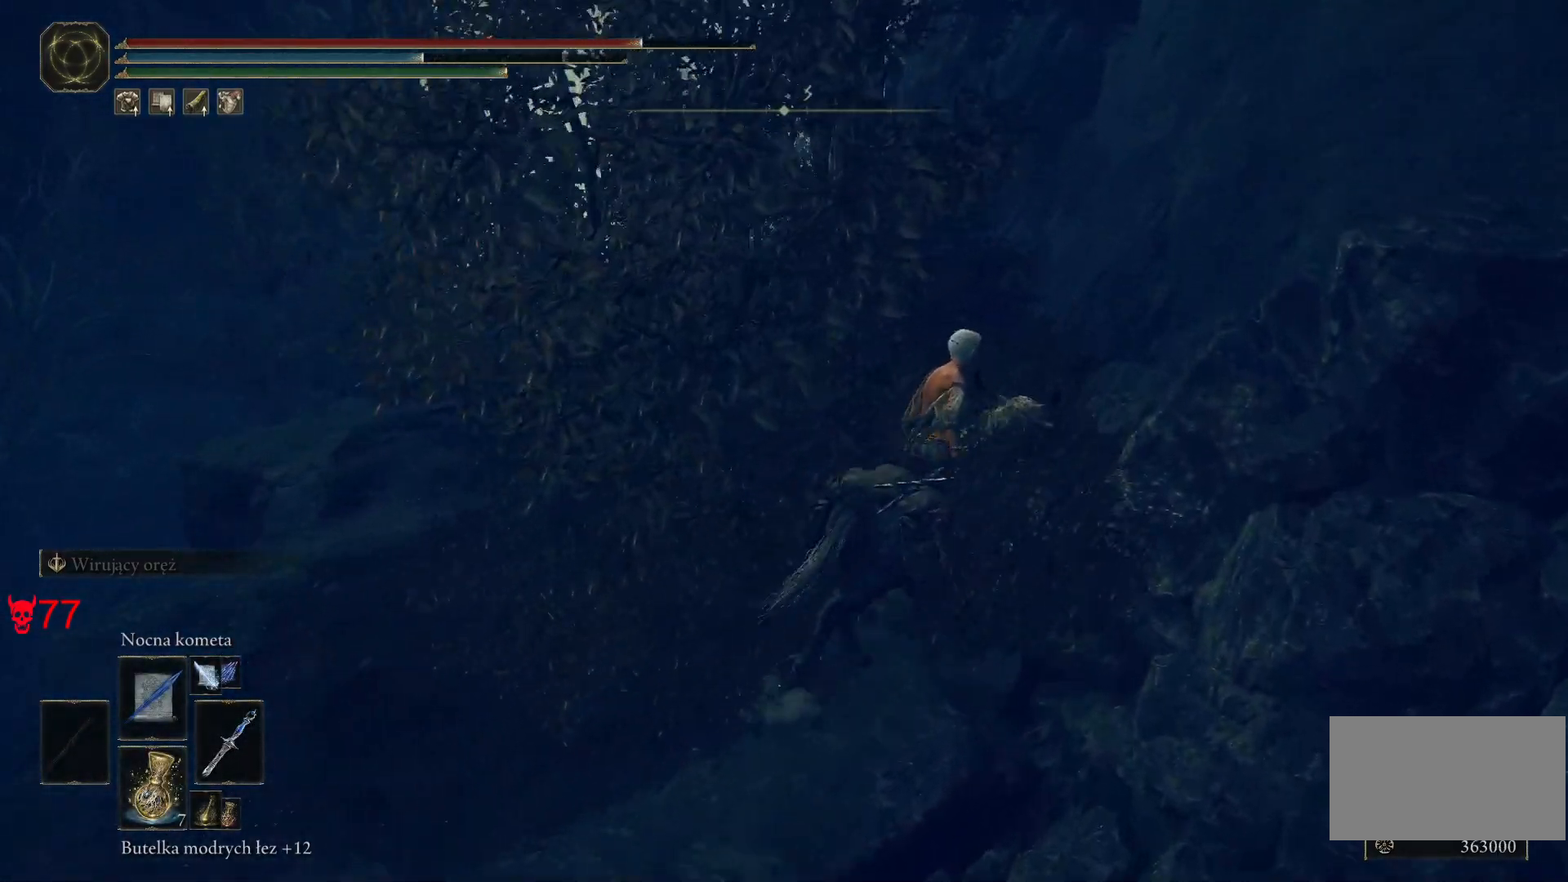
{"keys": ["d", "w"], "mouse": [], "events": [[17, "d", "up"], [200, "d", "down"]]}
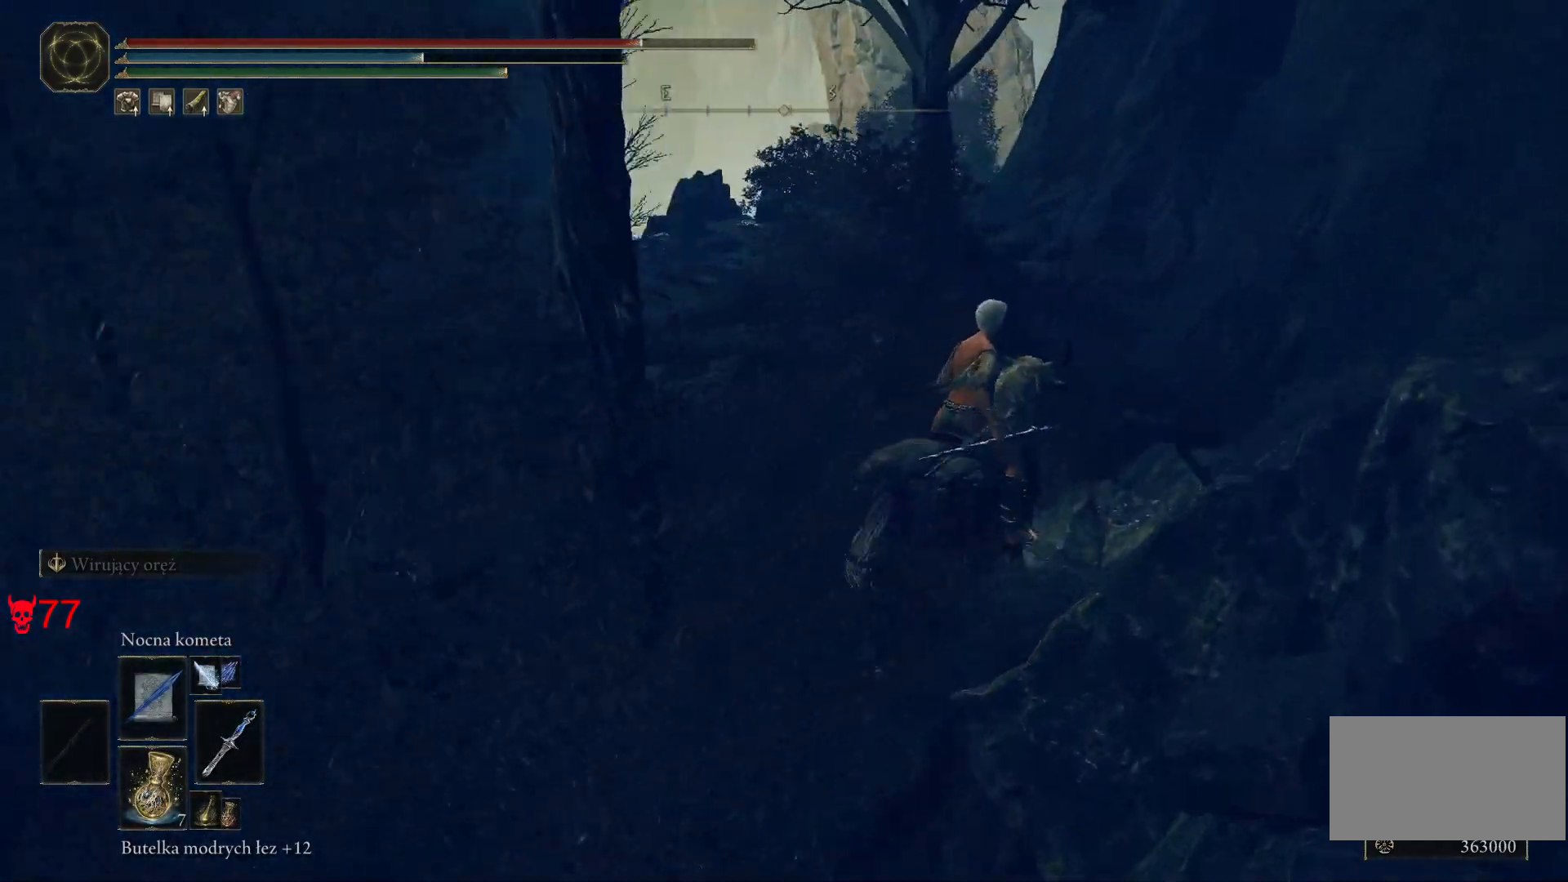
{"keys": ["d", "w"], "mouse": [], "events": []}
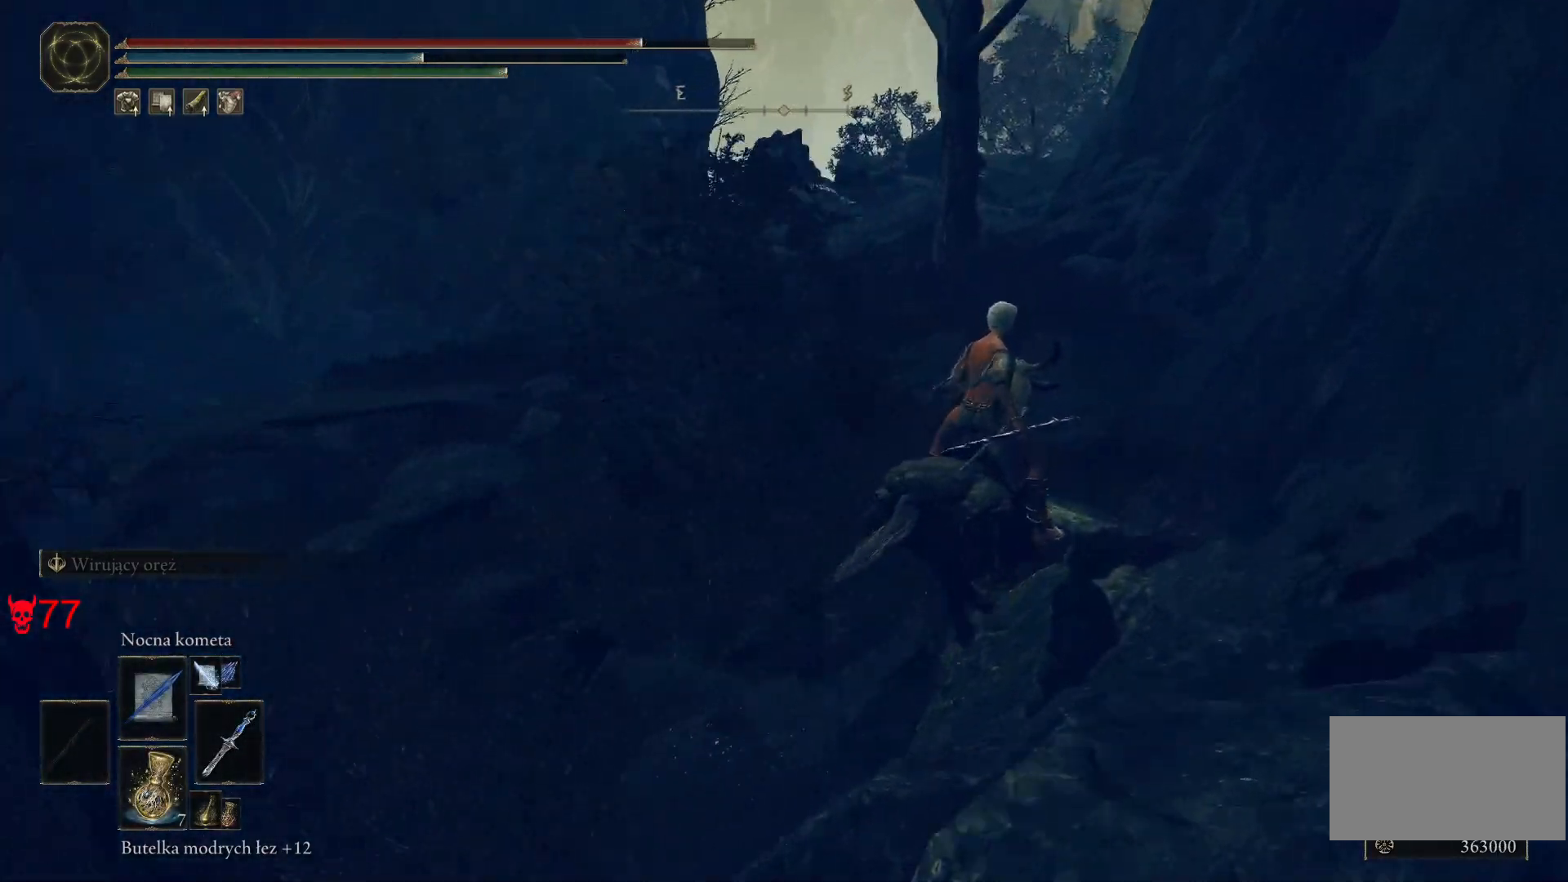
{"keys": ["w"], "mouse": [], "events": [[350, "d", "up"]]}
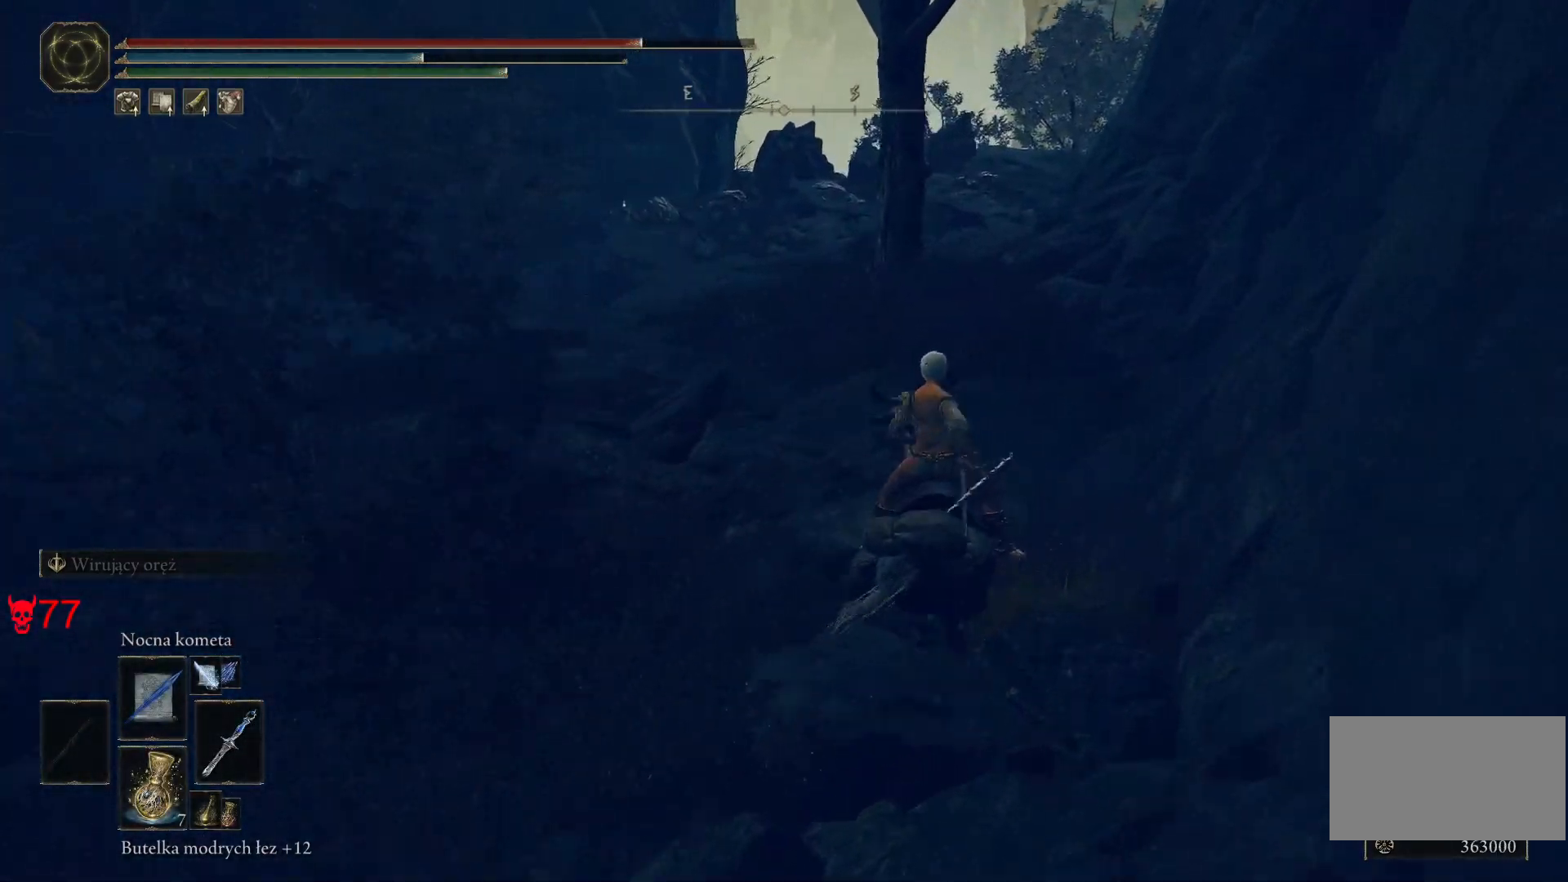
{"keys": ["d", "w"], "mouse": [], "events": [[100, "d", "down"]]}
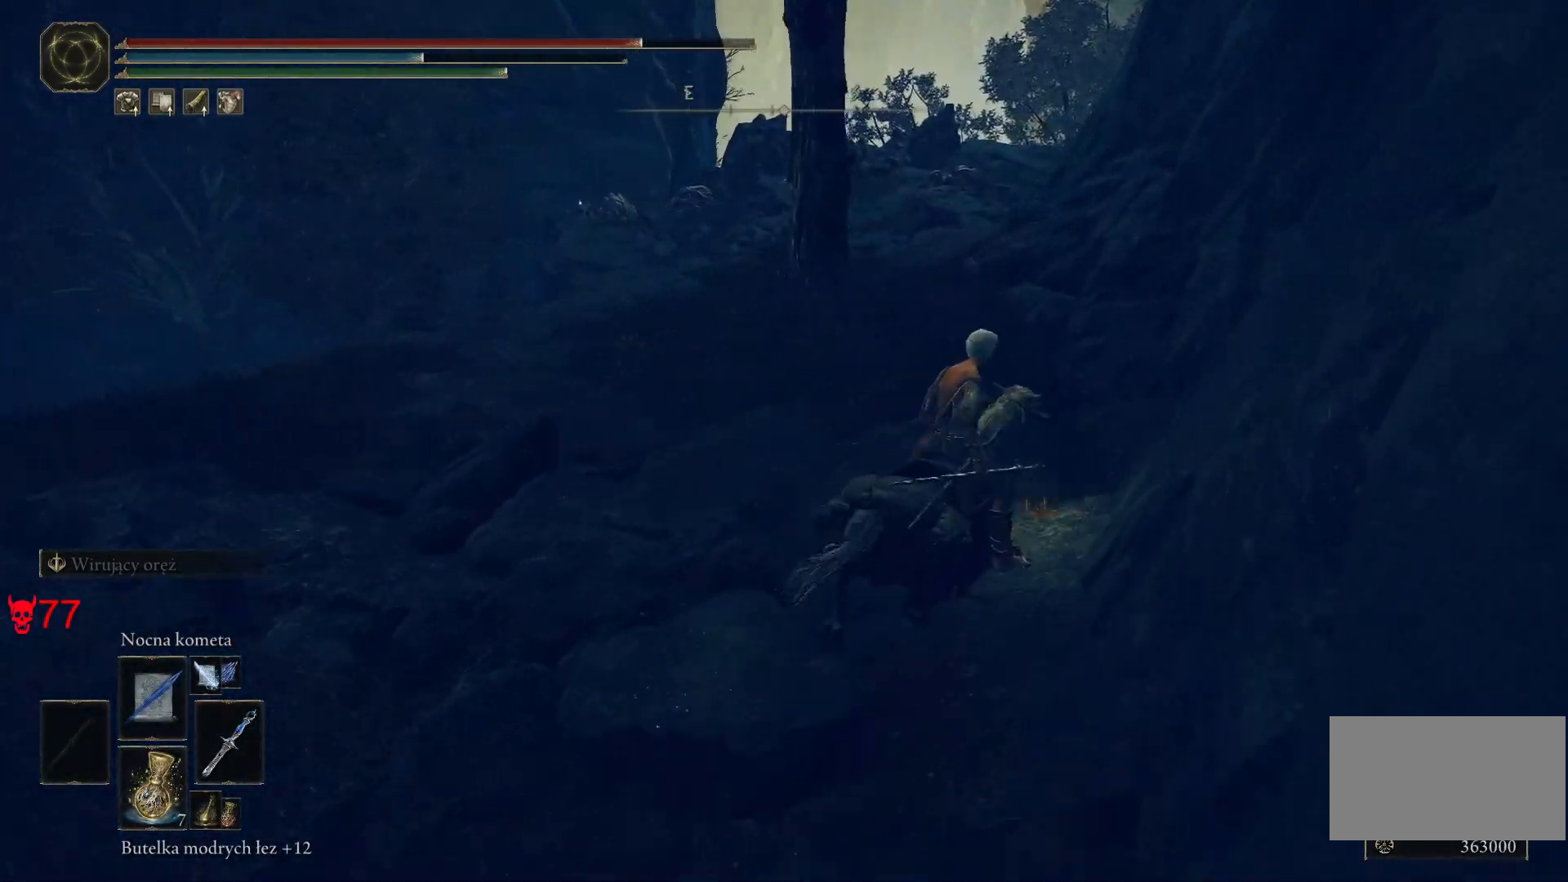
{"keys": ["w"], "mouse": [], "events": [[300, "d", "up"]]}
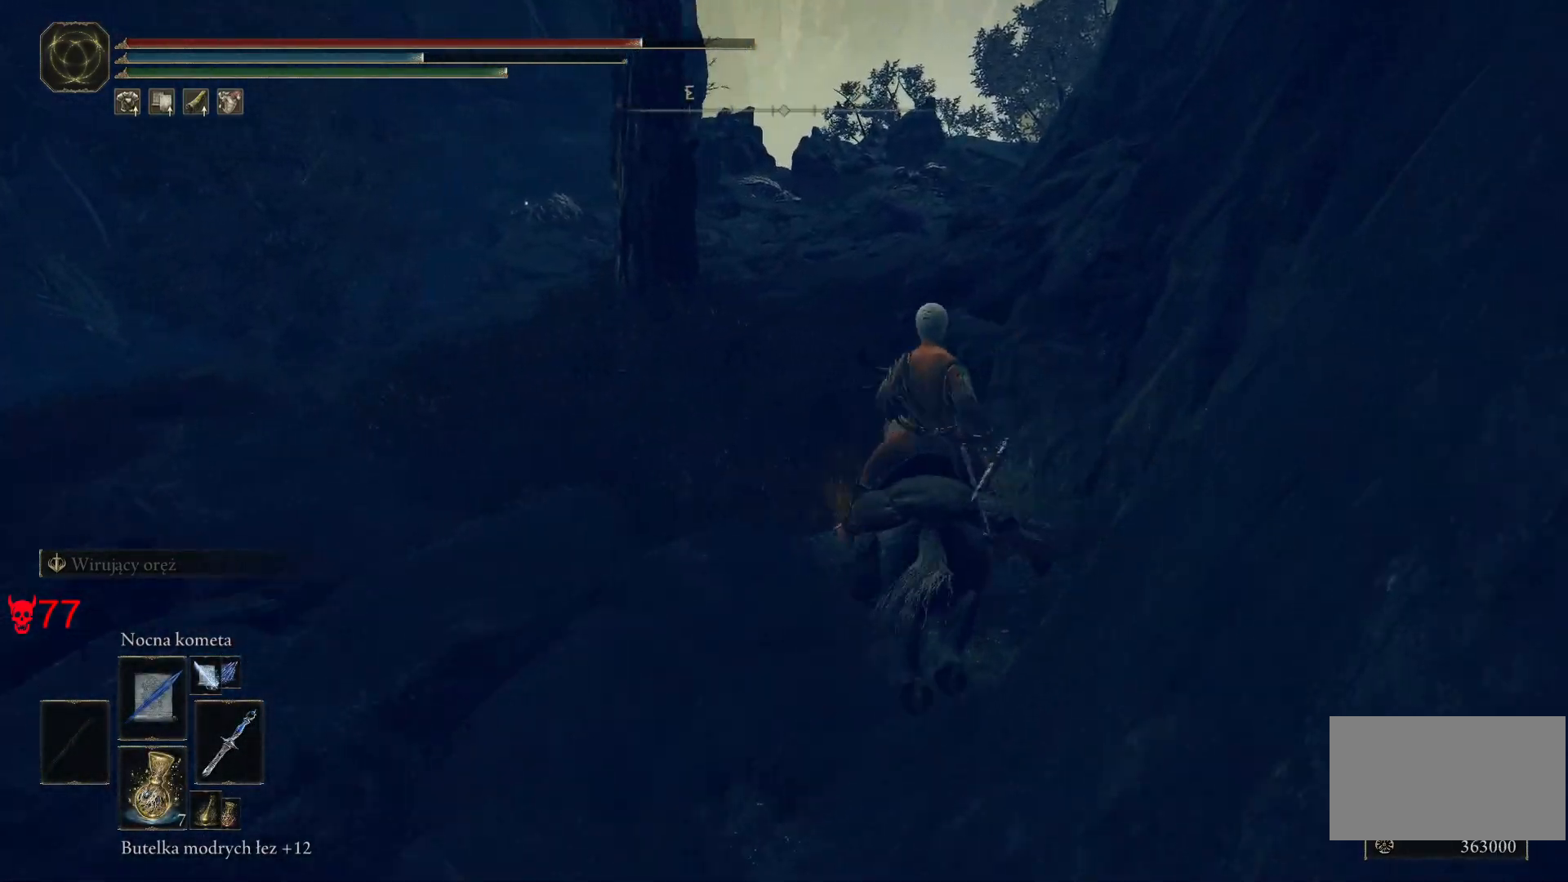
{"keys": ["w"], "mouse": [], "events": []}
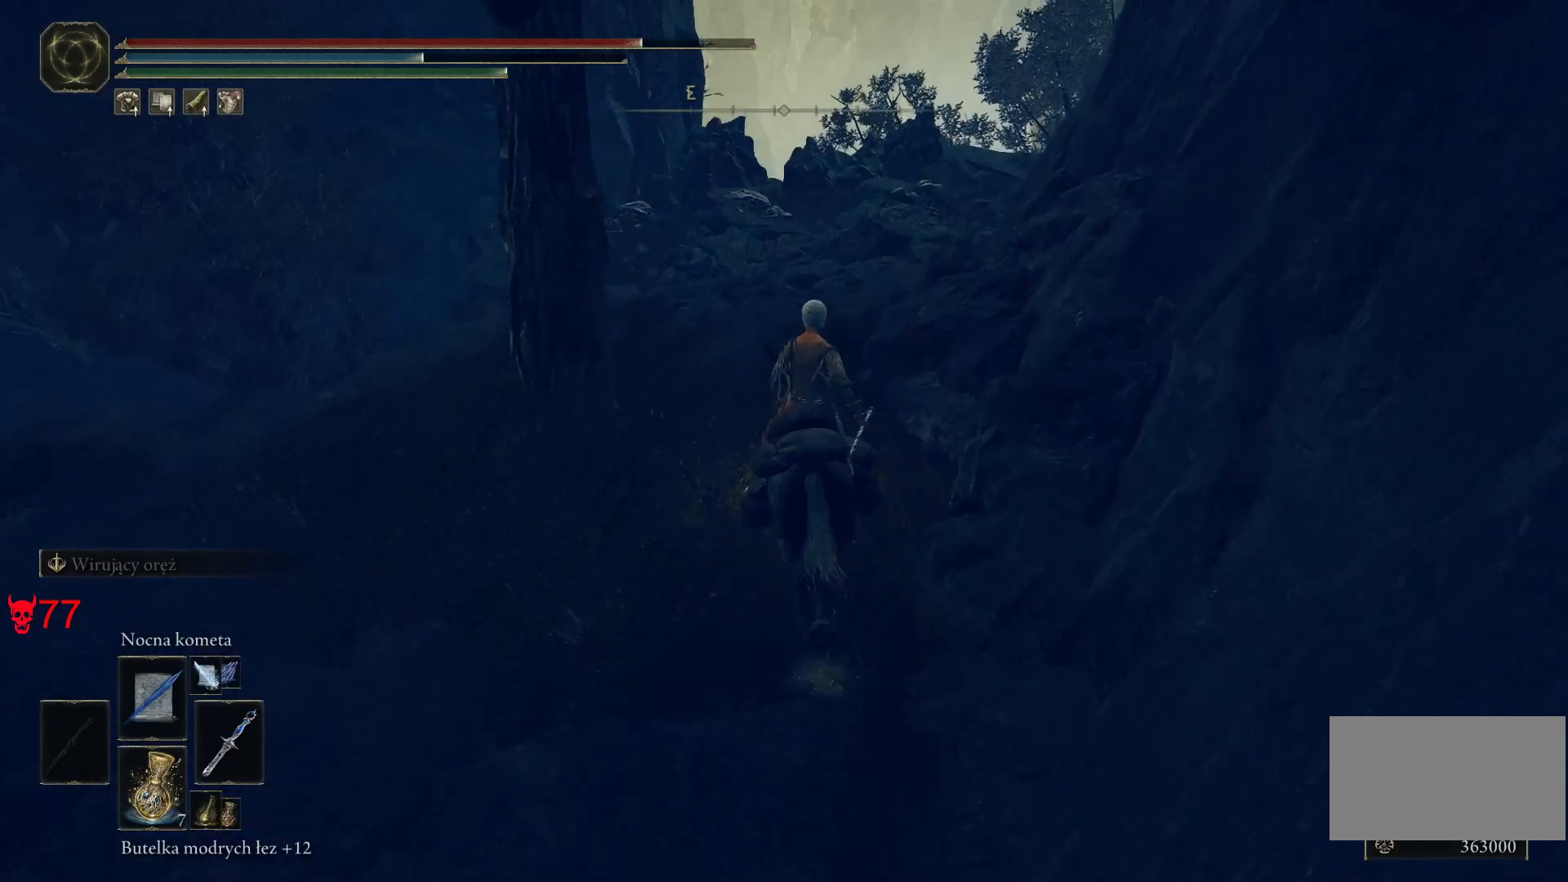
{"keys": [], "mouse": [], "events": [[500, "w", "up"]]}
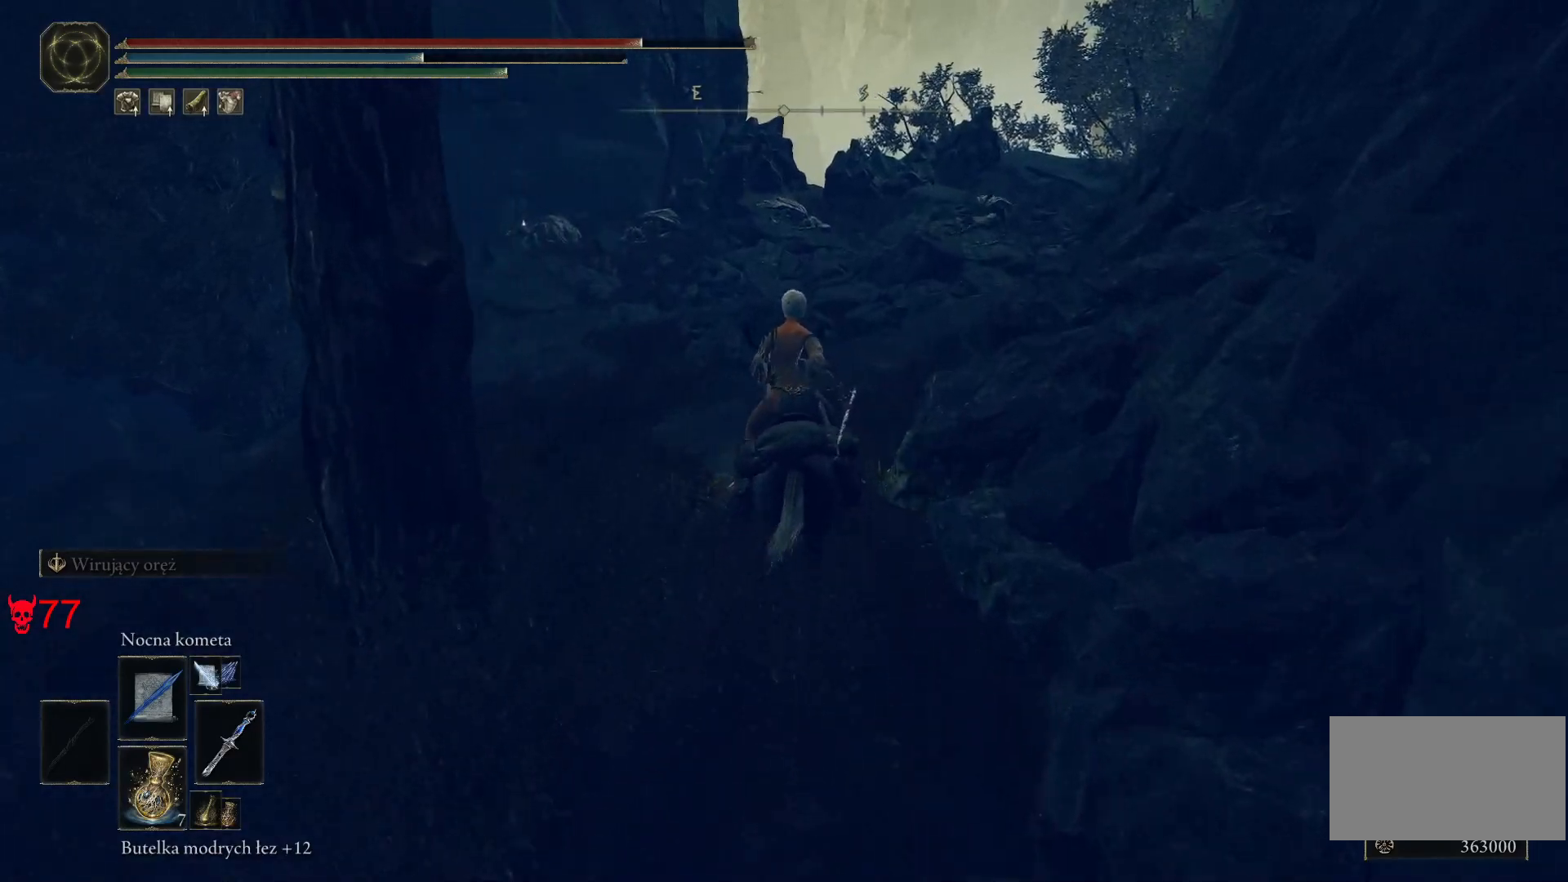
{"keys": [], "mouse": [], "events": []}
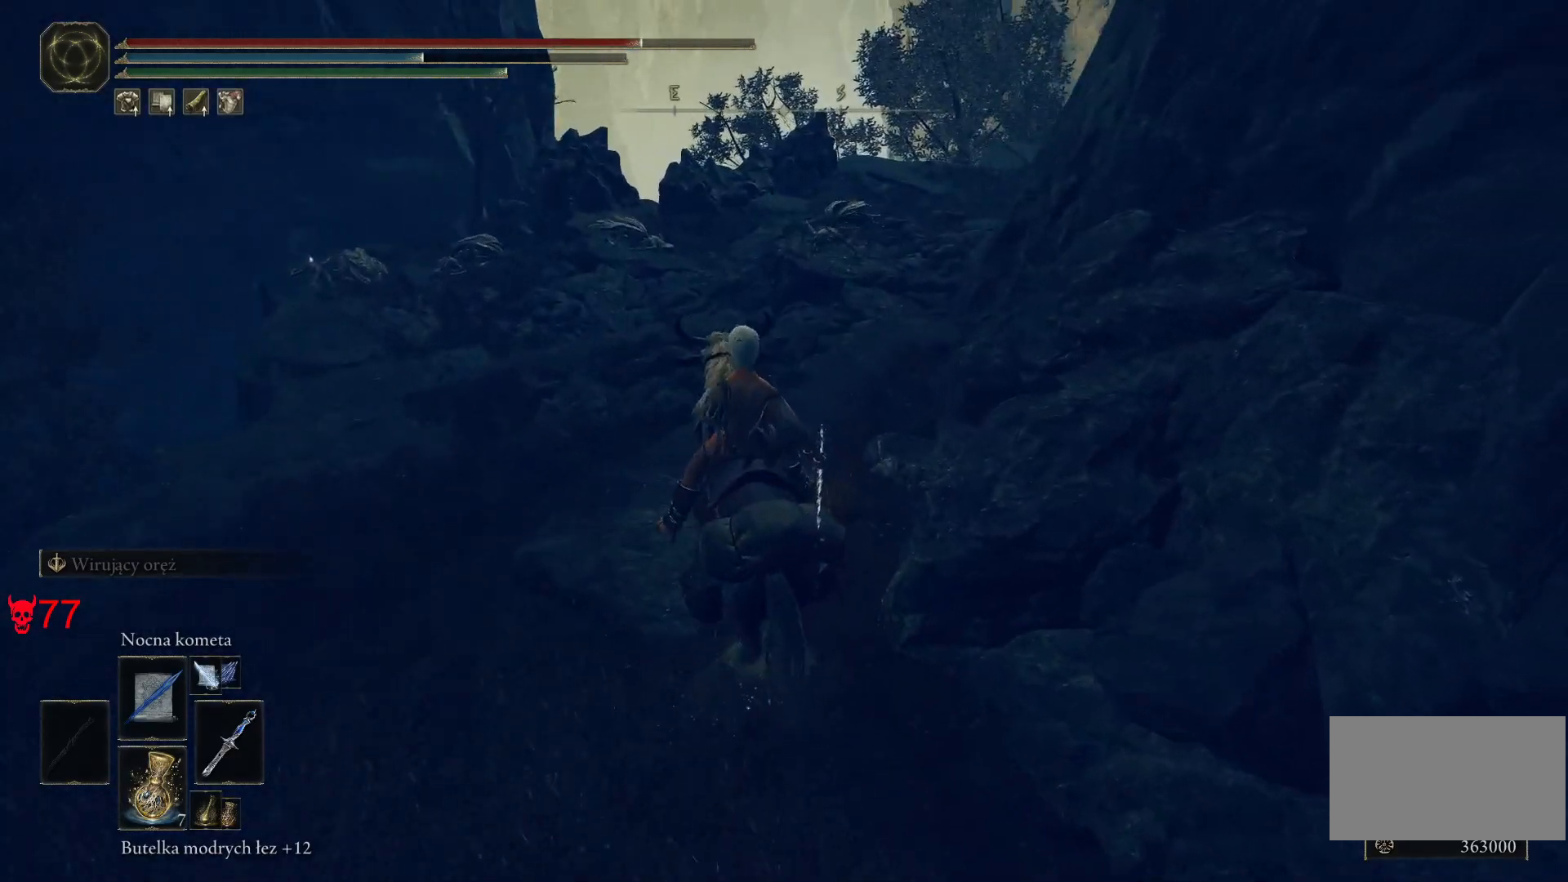
{"keys": ["w"], "mouse": [], "events": [[150, "mouse_wheel", "down"], [300, "mouse_wheel", "up"], [383, "w", "down"]]}
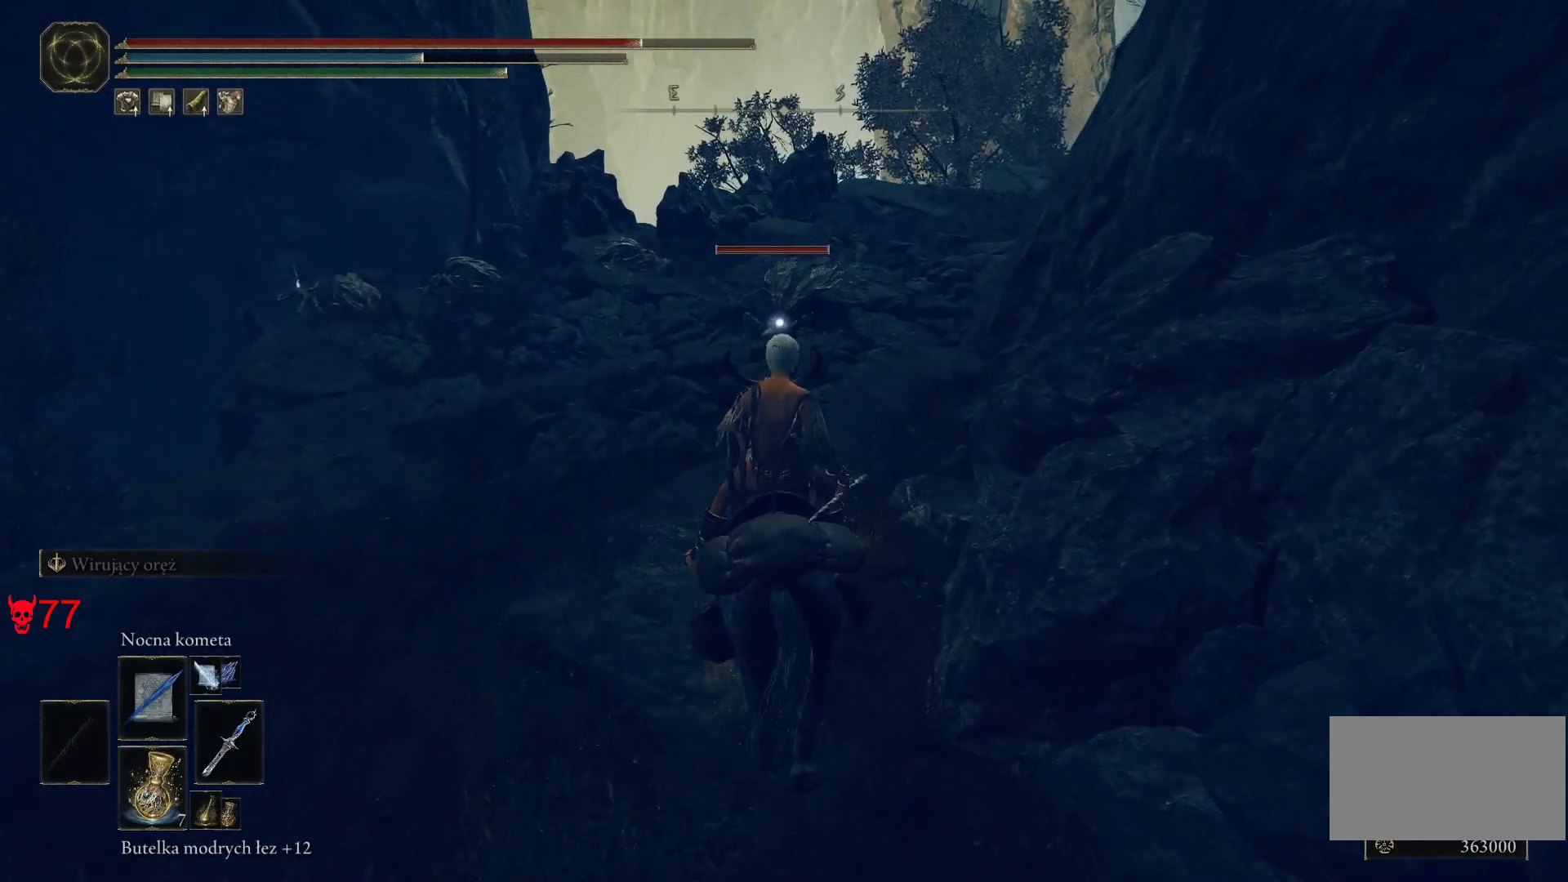
{"keys": [], "mouse": [], "events": [[17, "mouse_left", "down"], [50, "w", "up"], [183, "mouse_left", "up"], [300, "a", "down"], [500, "a", "up"]]}
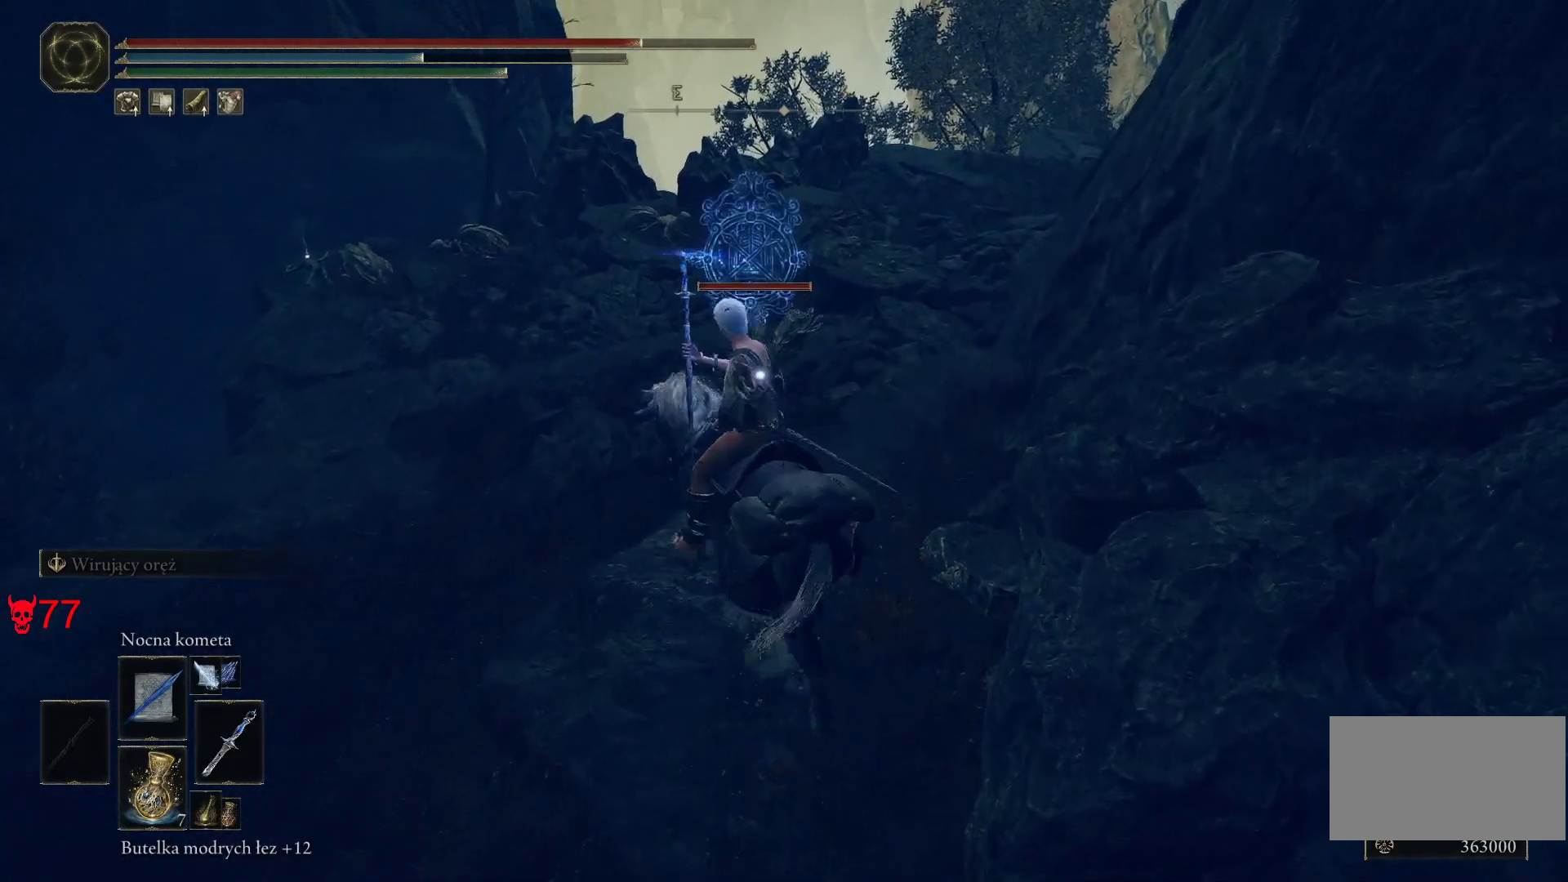
{"keys": [], "mouse": [], "events": []}
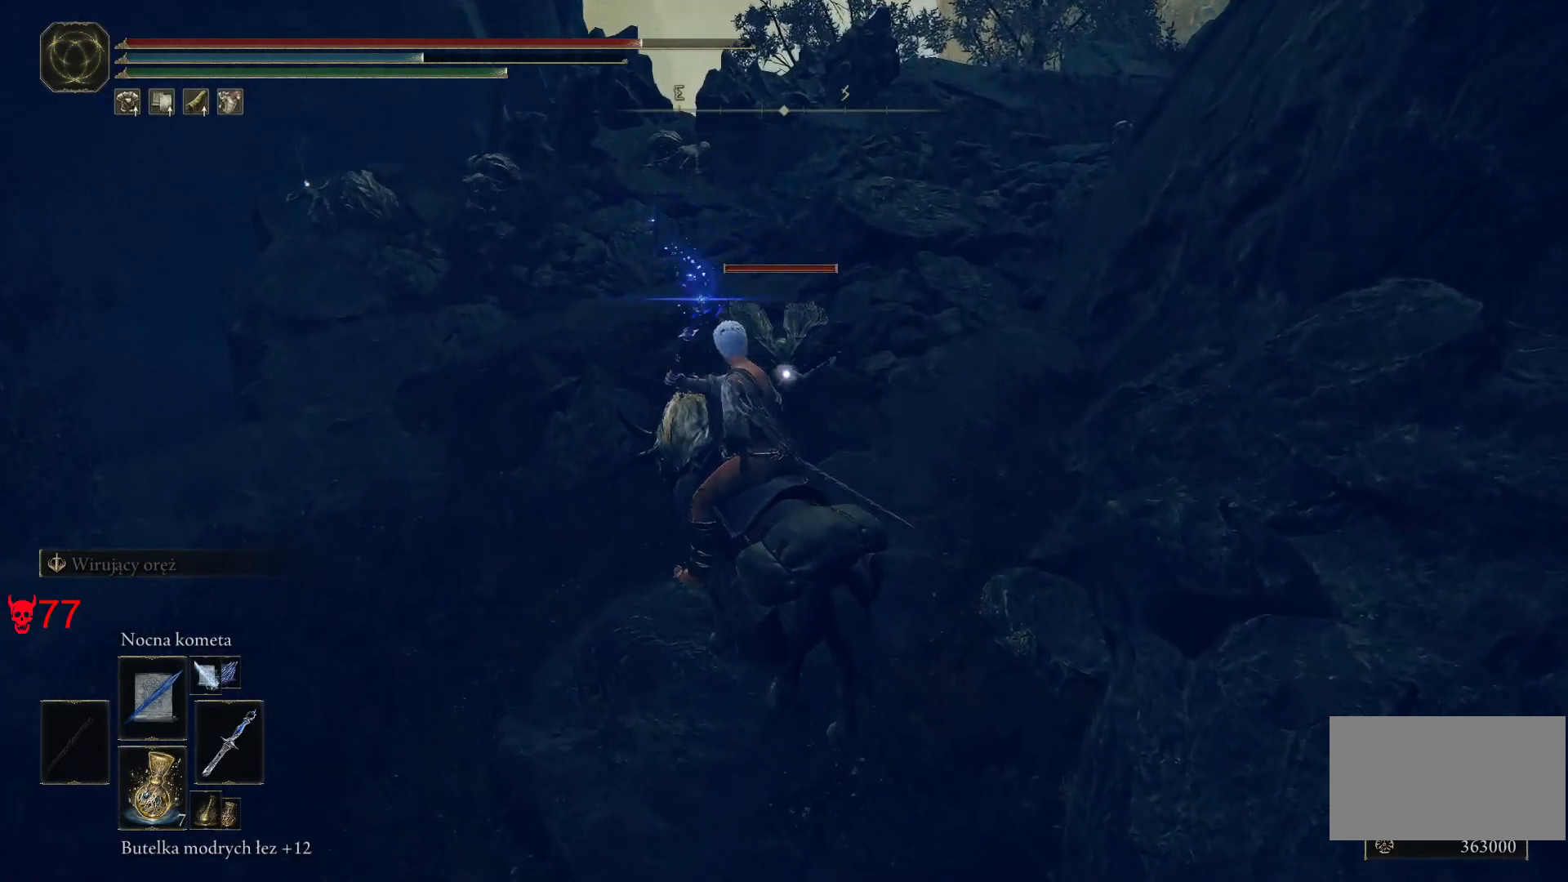
{"keys": [], "mouse": [], "events": [[183, "mouse_left", "down"], [367, "mouse_left", "up"]]}
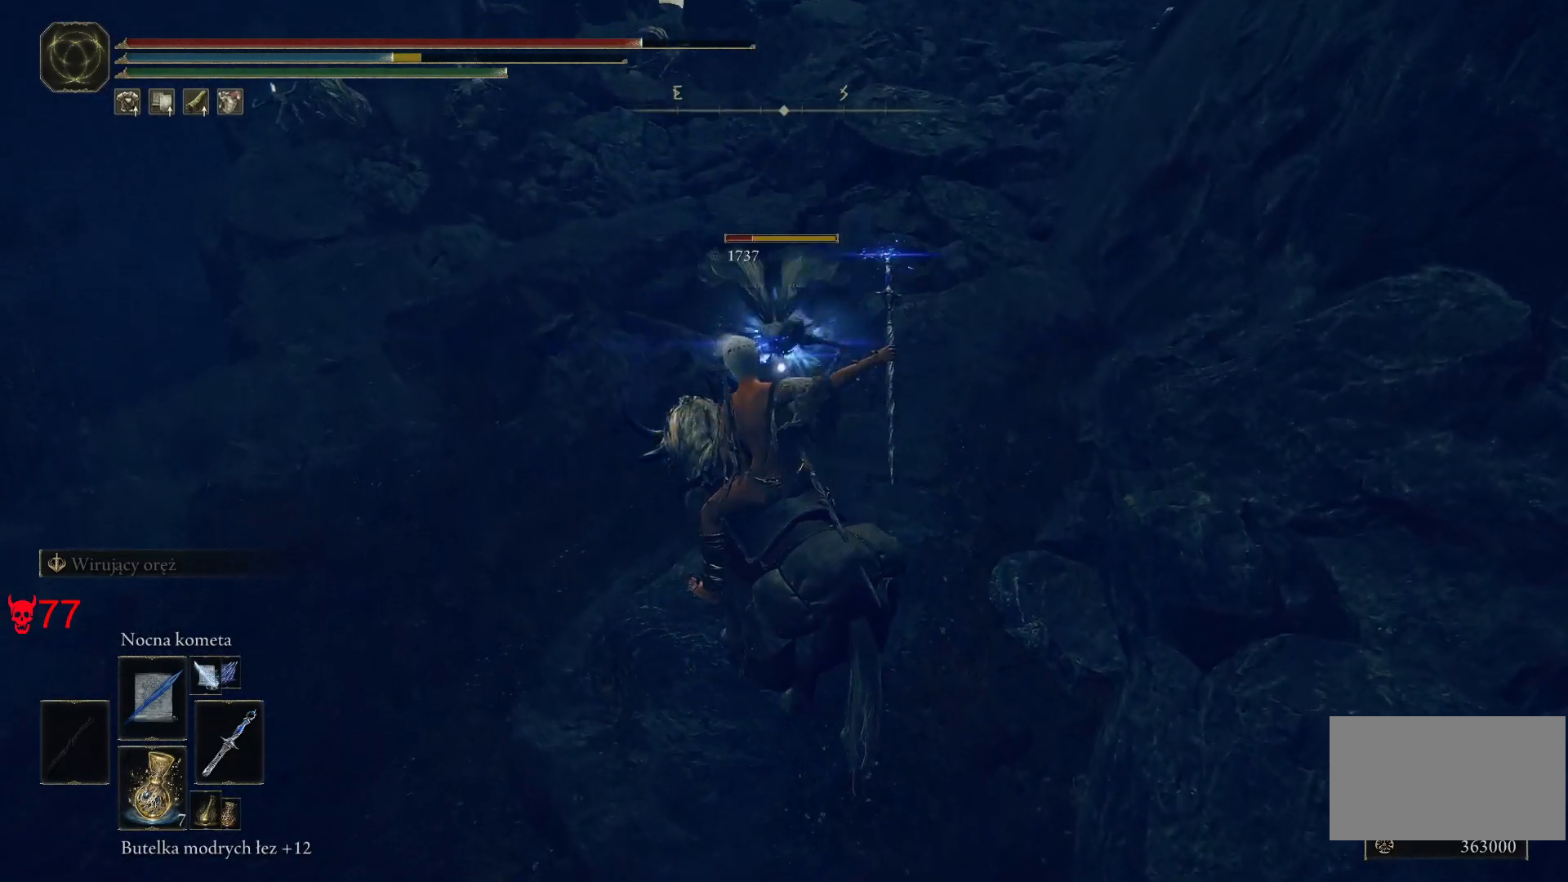
{"keys": [], "mouse": [], "events": []}
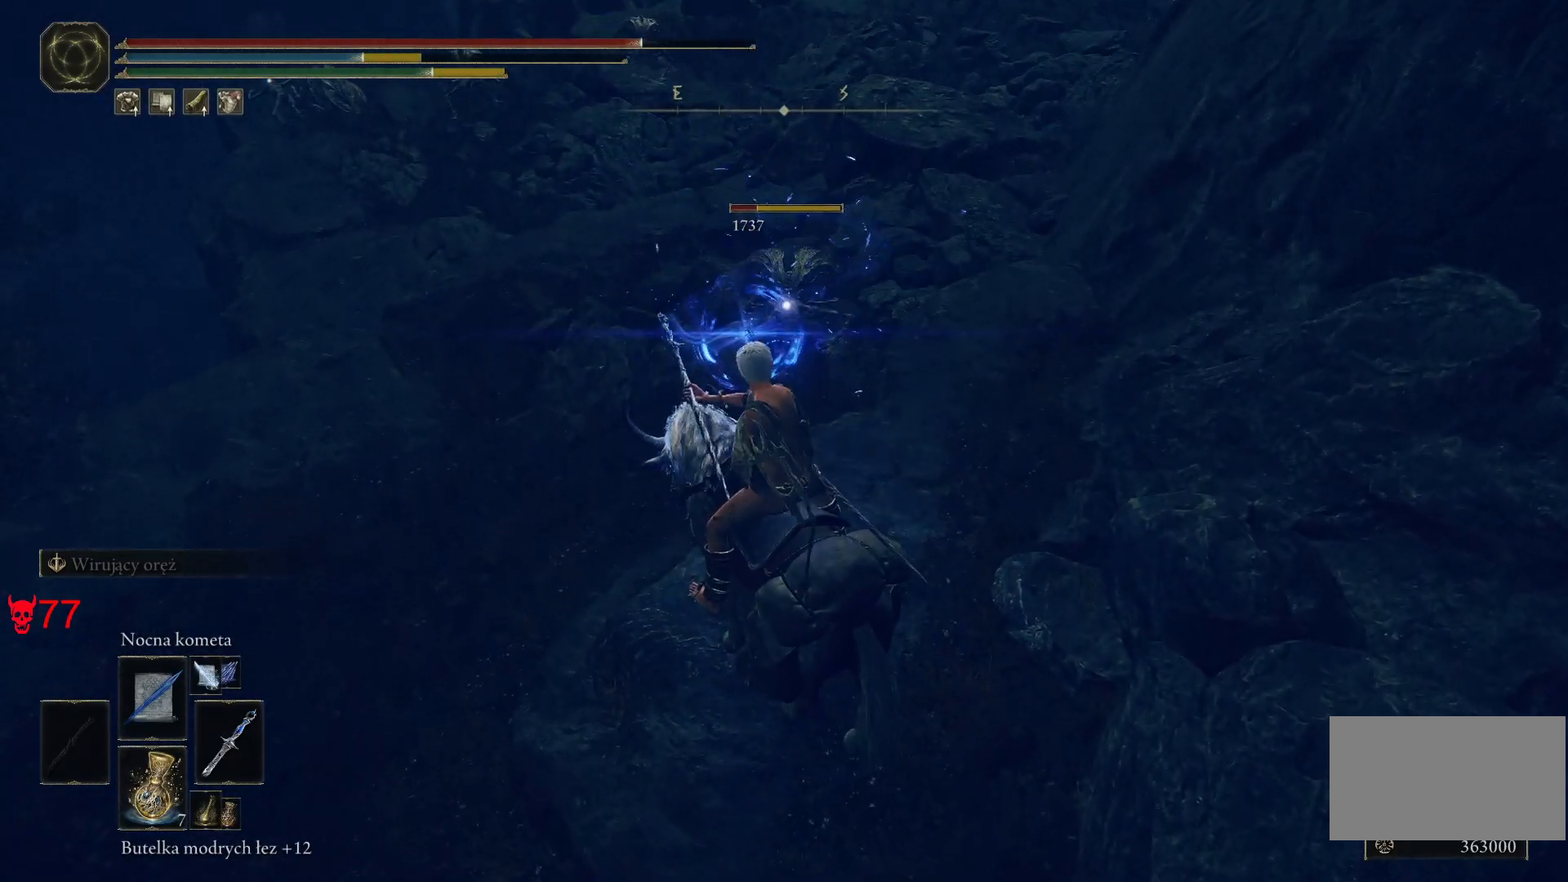
{"keys": [], "mouse": [], "events": [[117, "mouse_left", "down"], [333, "mouse_left", "up"]]}
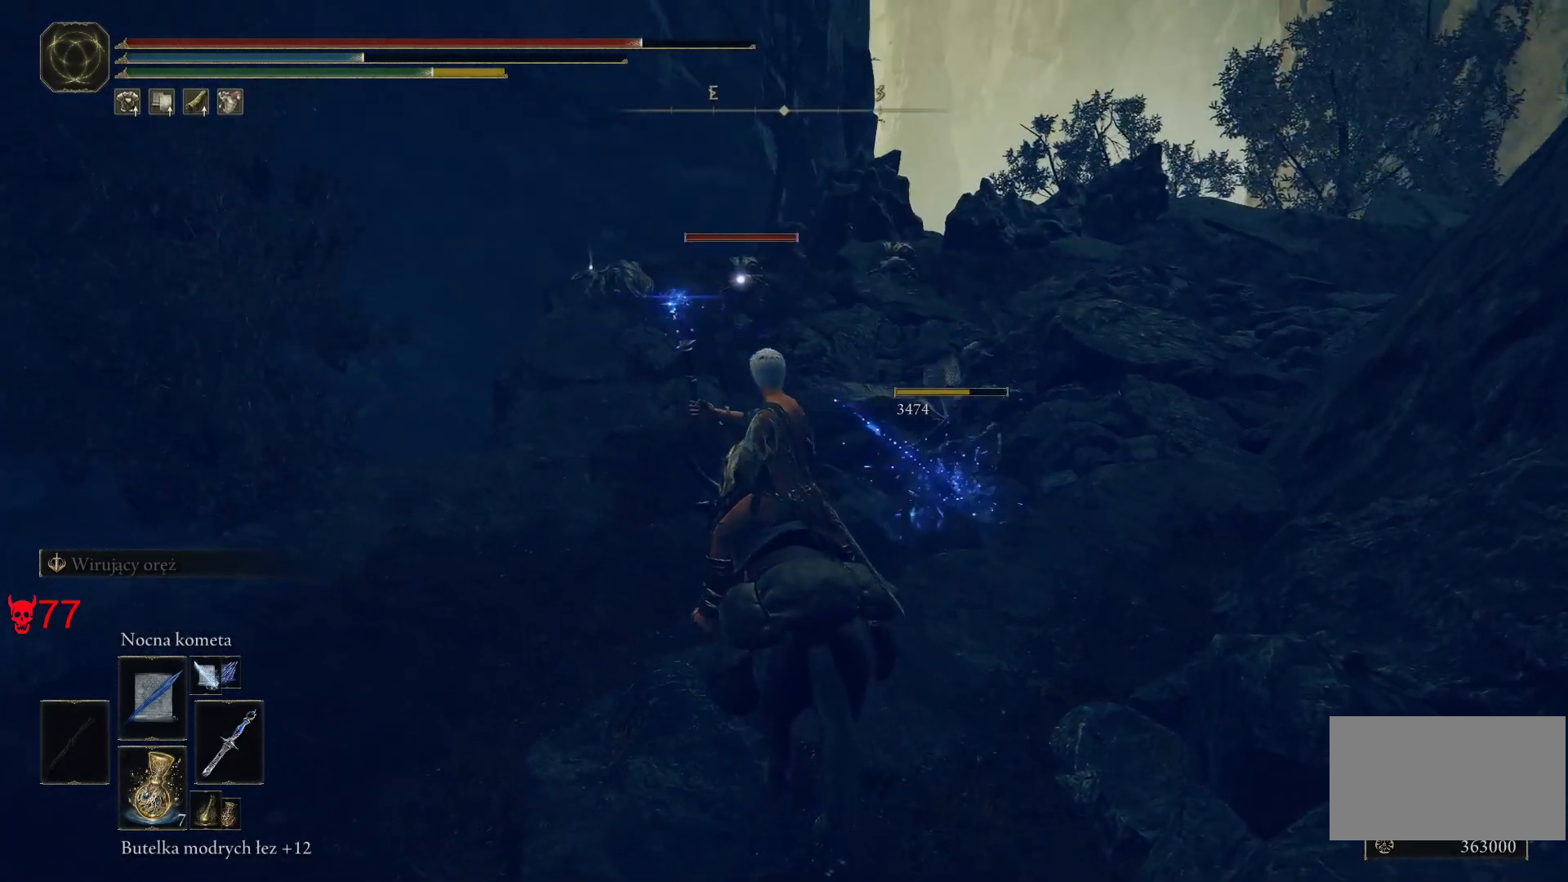
{"keys": [], "mouse": [], "events": []}
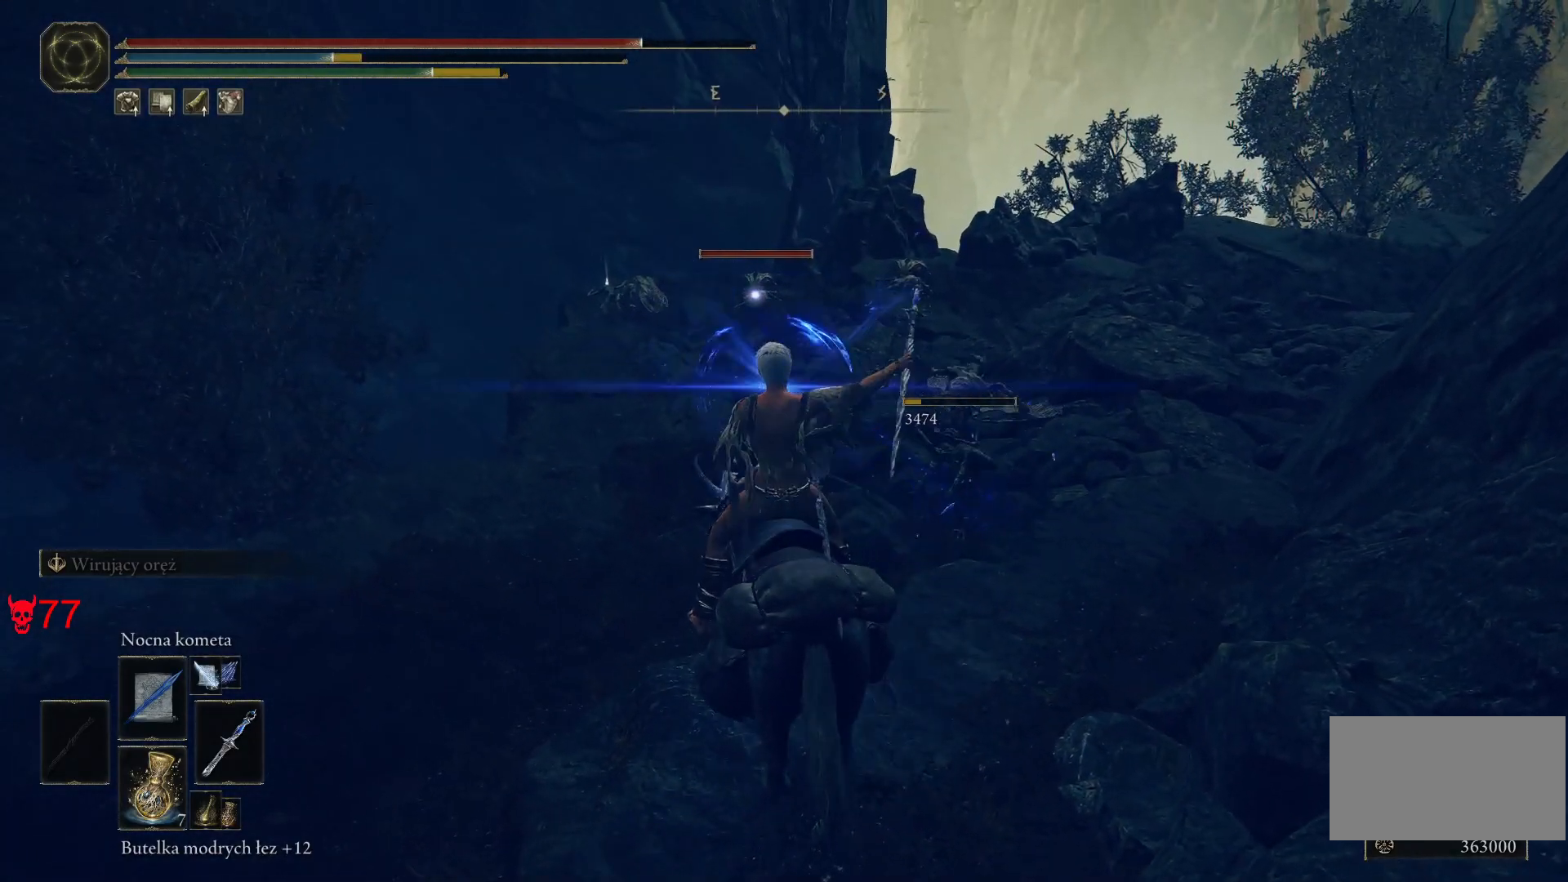
{"keys": [], "mouse": [], "events": [[50, "mouse_left", "down"], [250, "mouse_left", "up"]]}
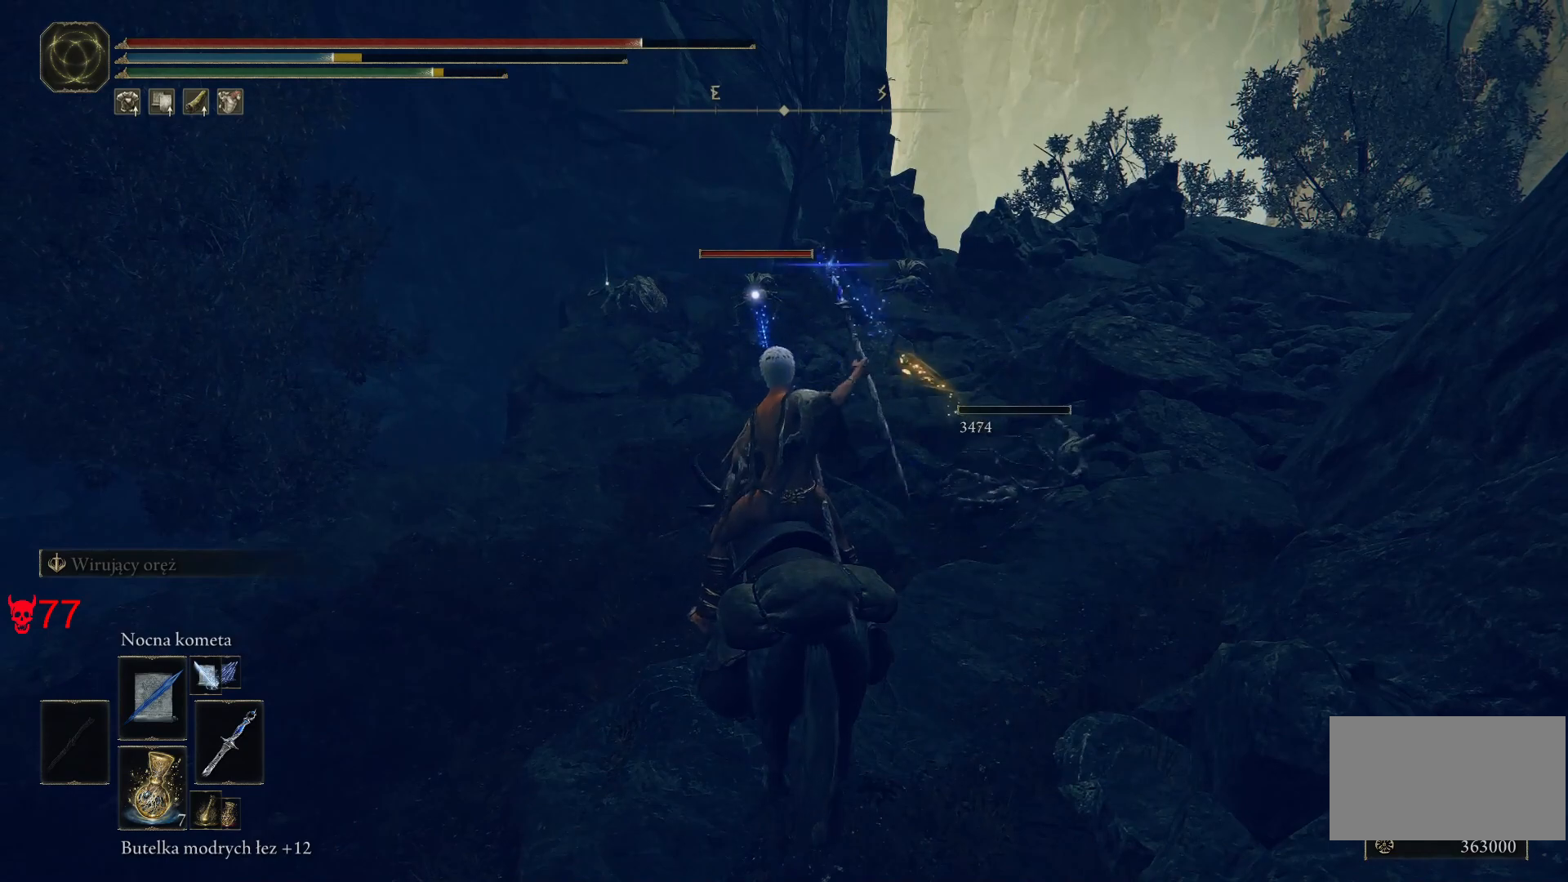
{"keys": [], "mouse": ["left"], "events": [[417, "mouse_left", "down"]]}
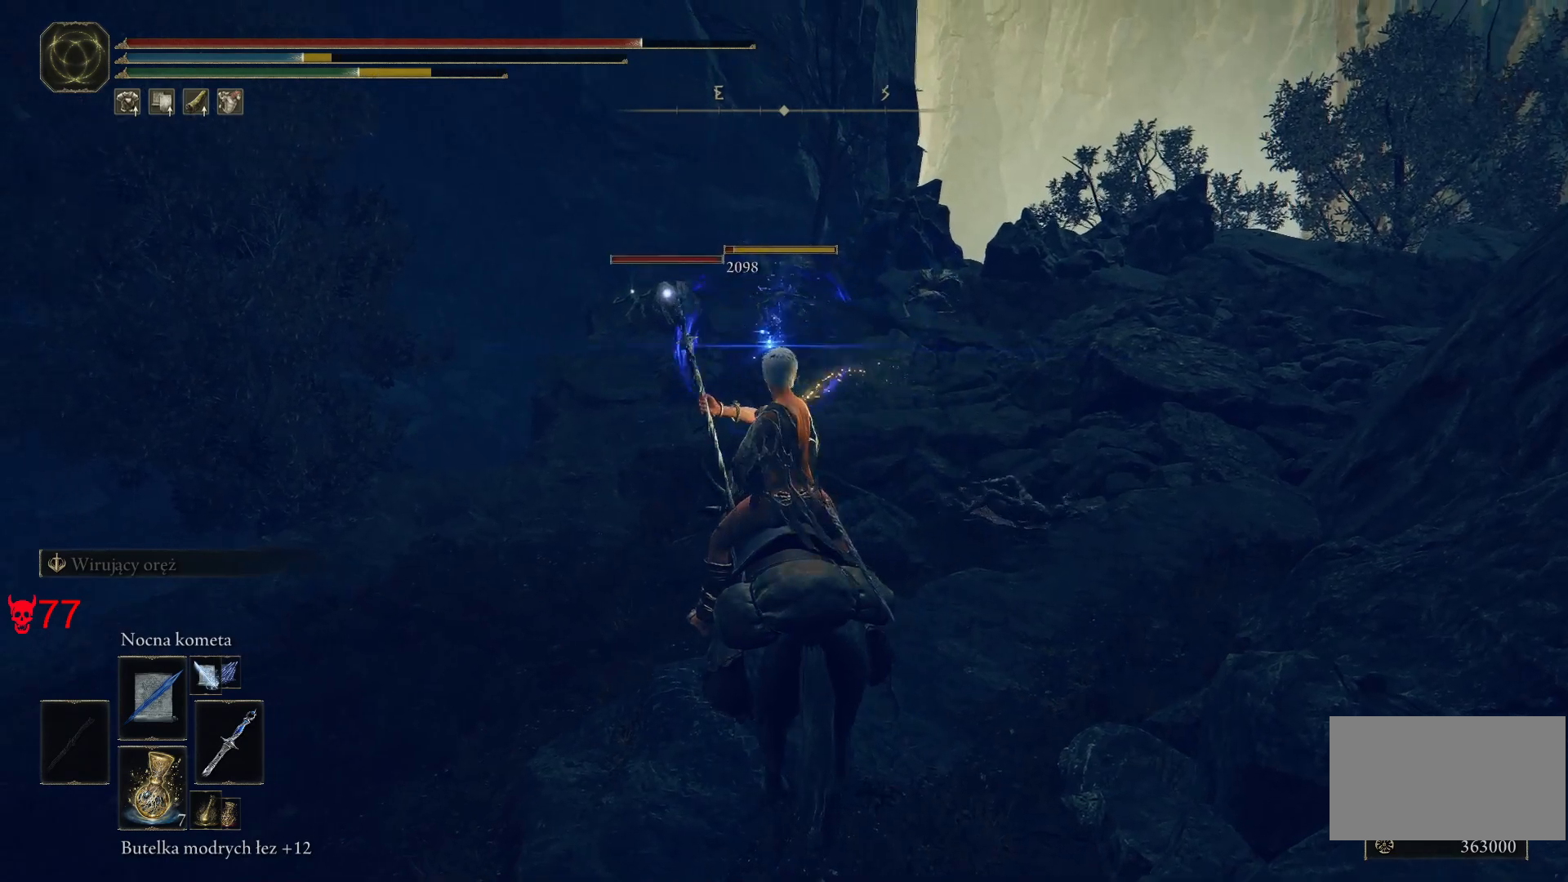
{"keys": [], "mouse": [], "events": [[133, "mouse_left", "up"]]}
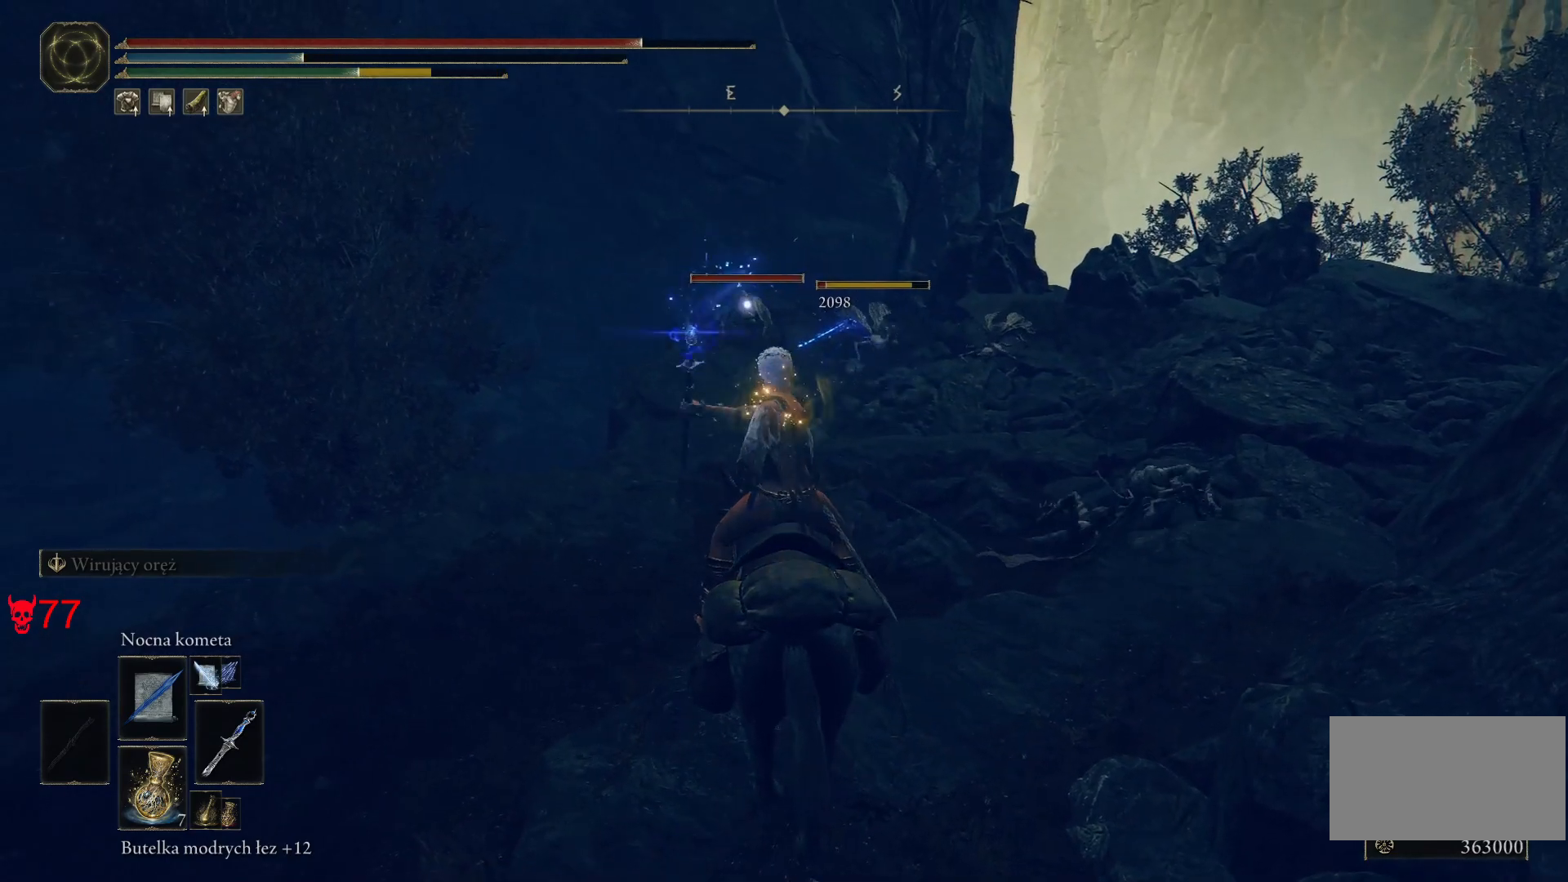
{"keys": [], "mouse": [], "events": [[233, "mouse_left", "down"], [417, "mouse_left", "up"]]}
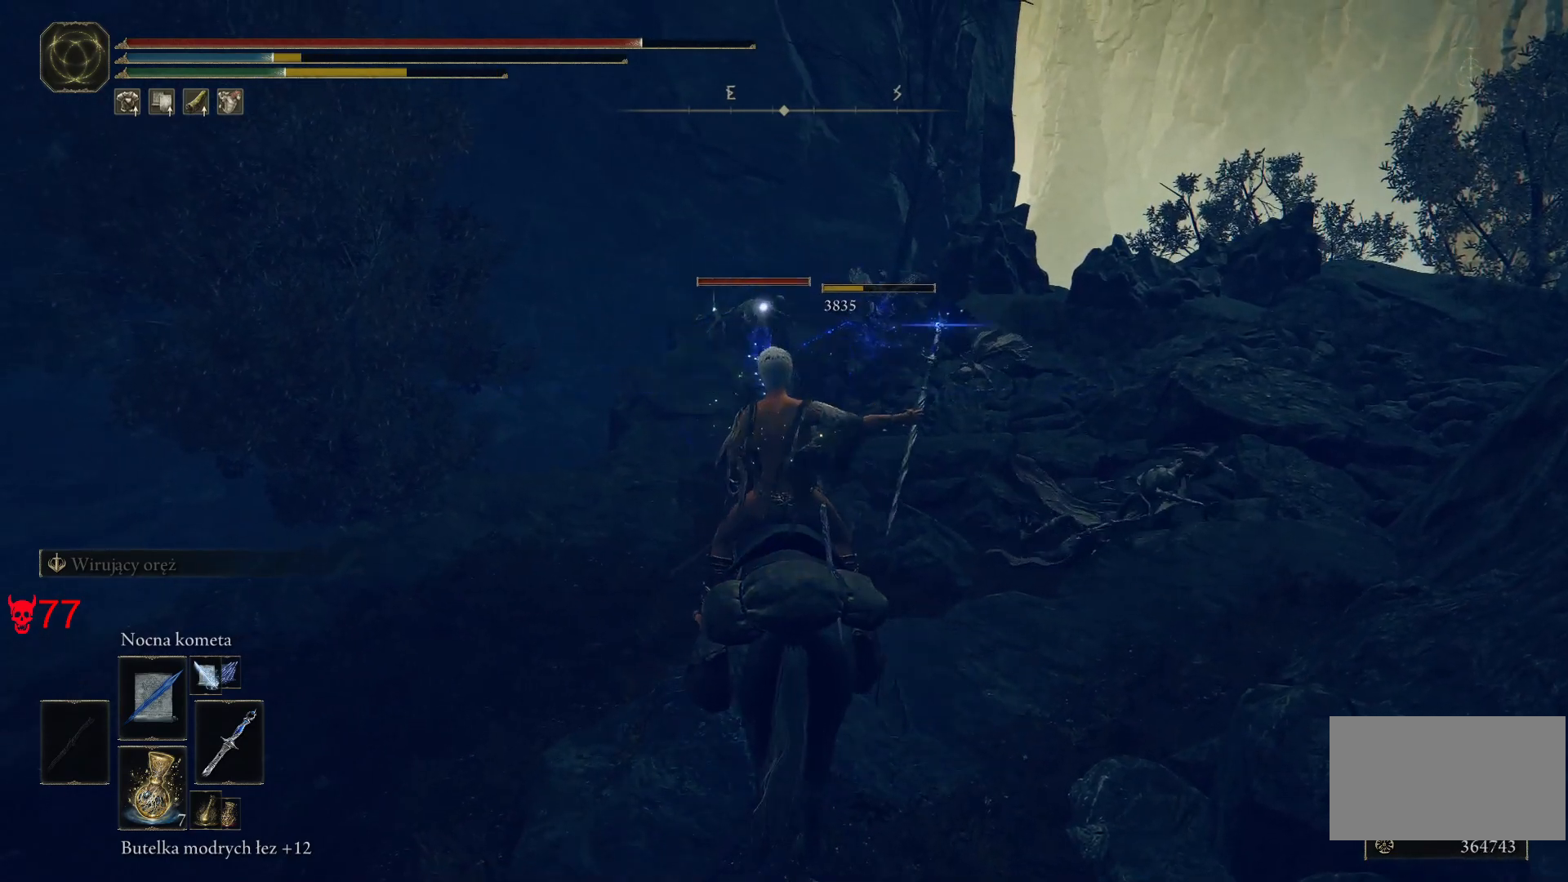
{"keys": [], "mouse": [], "events": []}